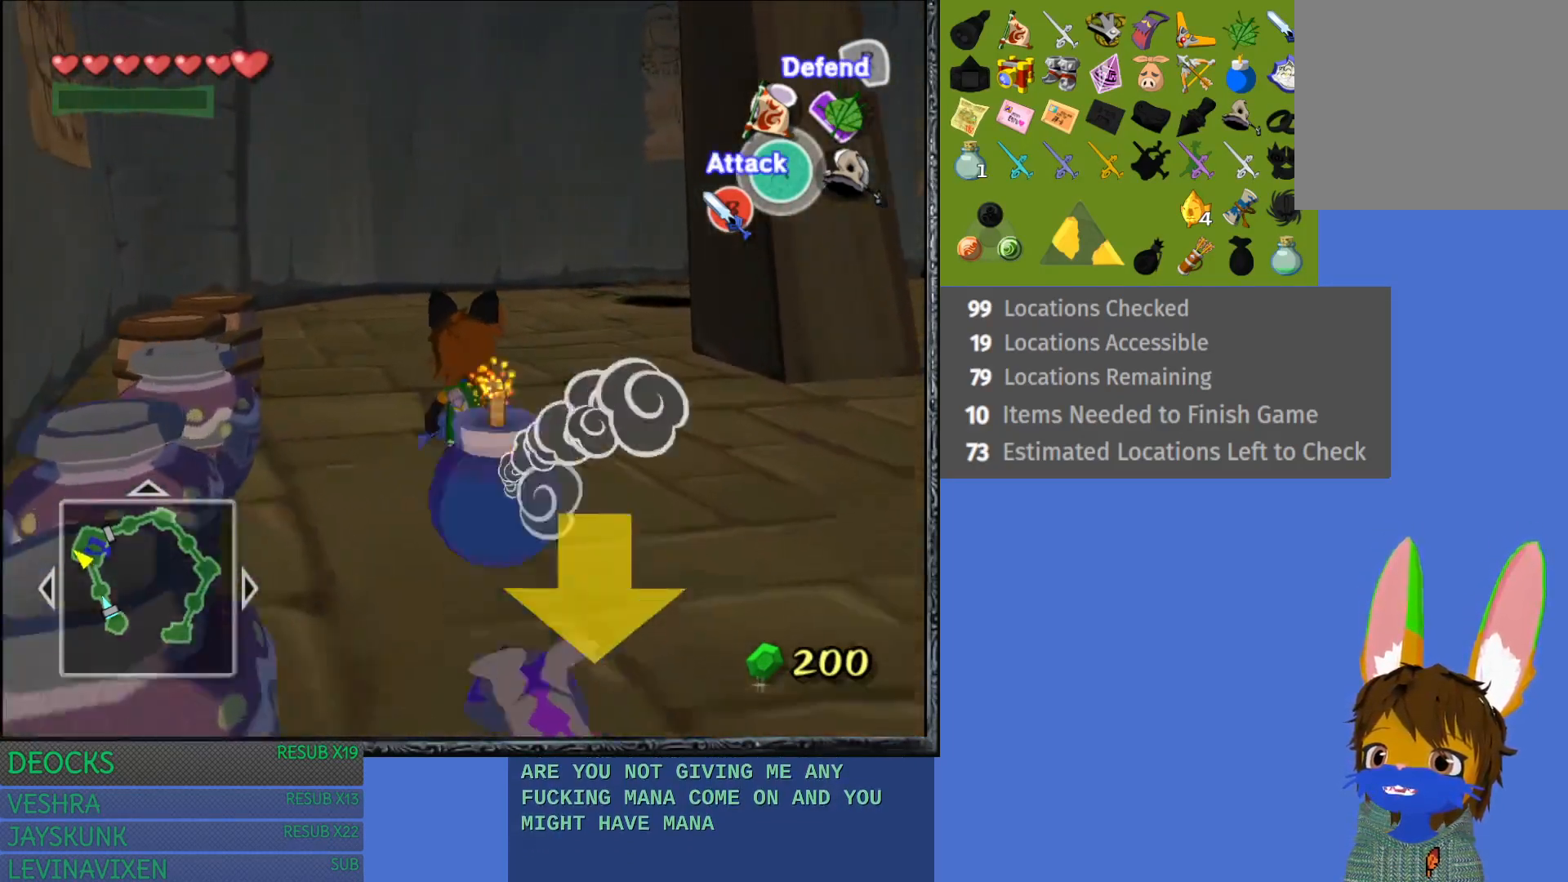
Gameplay with a controller (PlayStation layout); each line is a JSON object with the inputs held at the frame after it. "events" lists button and stick changes between this image and that frame as [ms after this image, input, new state], when the widget could be followed in between. Not read: L3 R3.
{"buttons": [], "left_stick": "up", "right_stick": "center", "events": []}
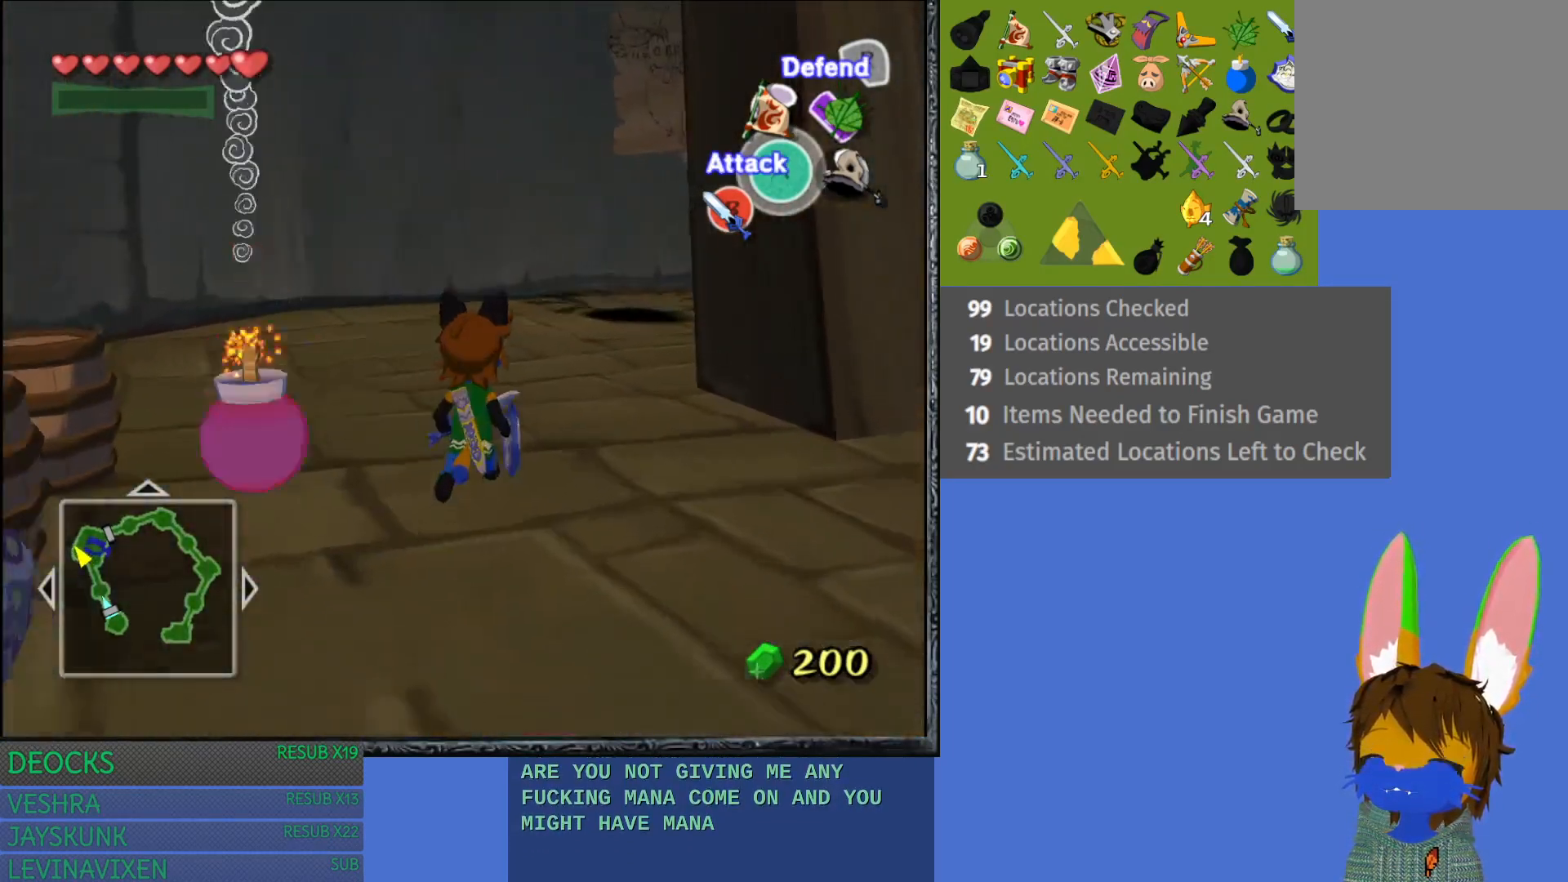
{"buttons": [], "left_stick": "up", "right_stick": "center", "events": []}
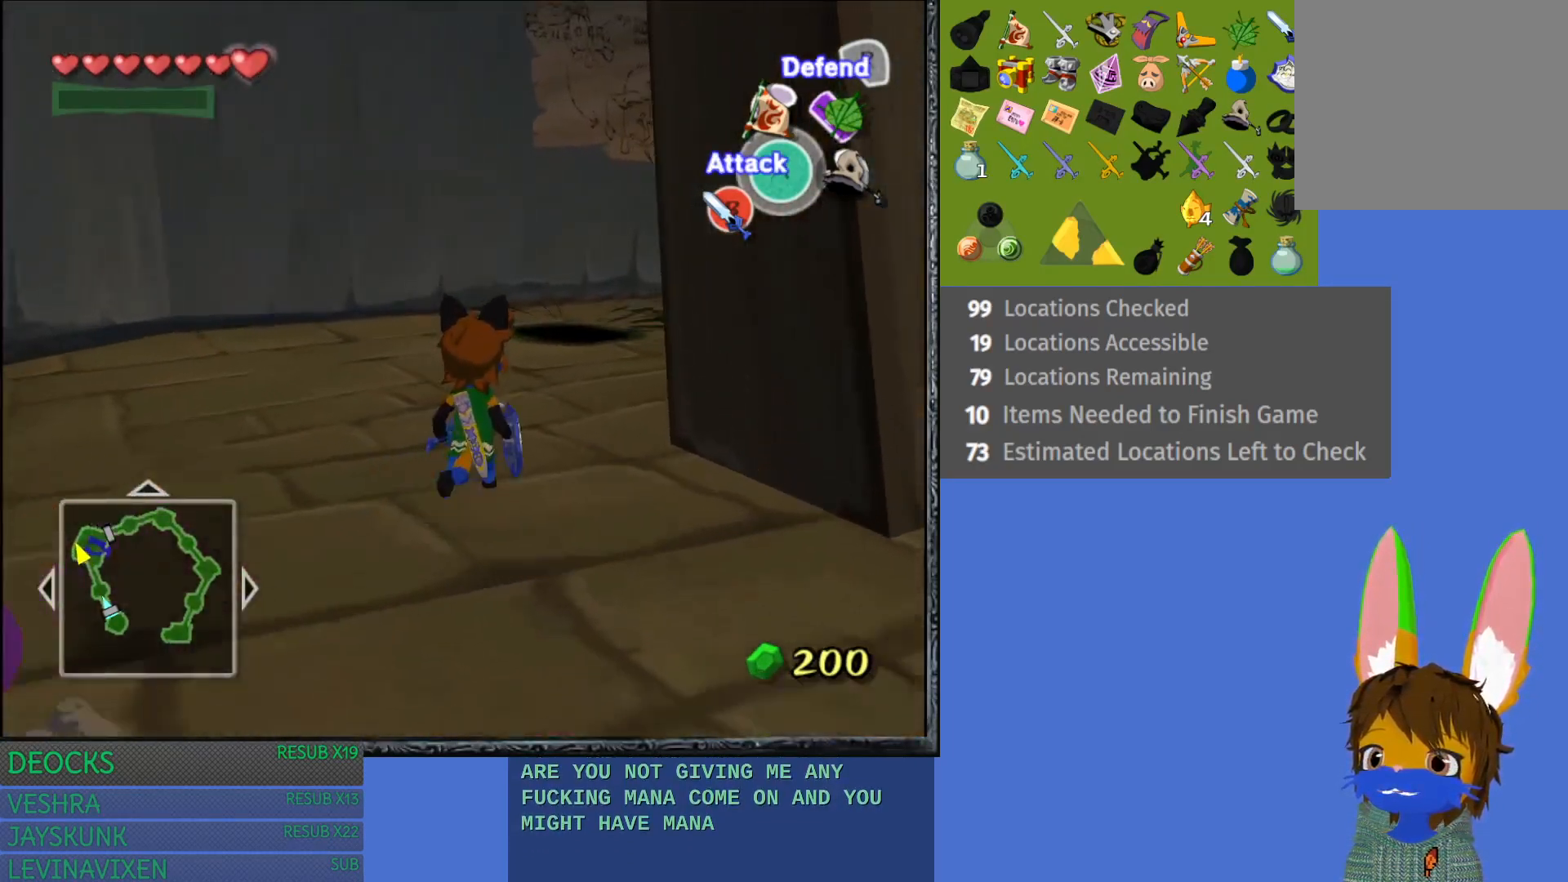
{"buttons": [], "left_stick": "up", "right_stick": "center", "events": []}
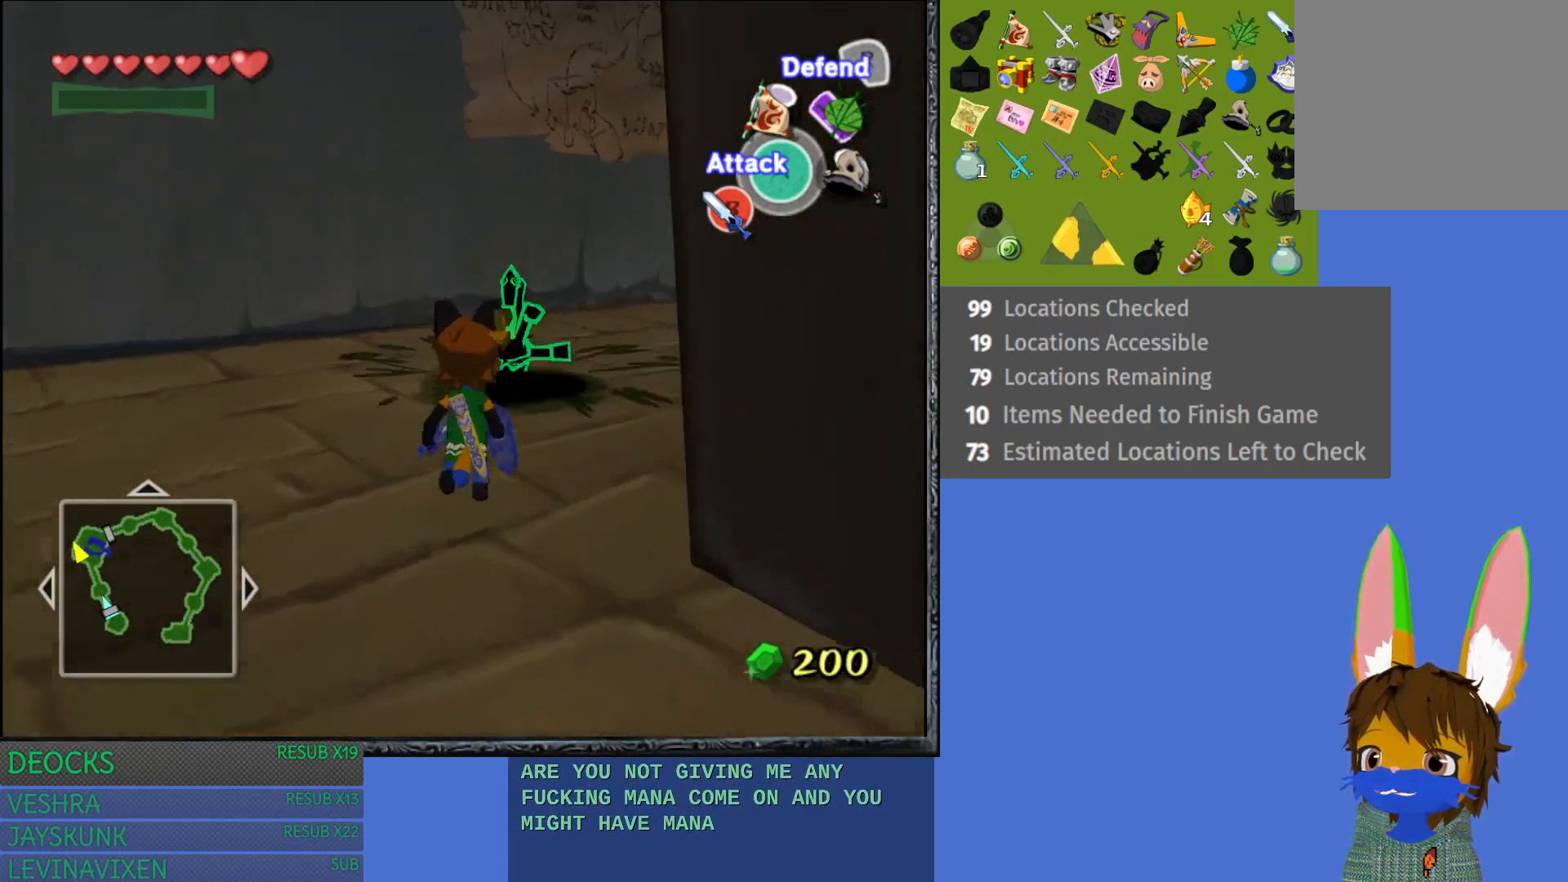
{"buttons": ["SQUARE", "L1"], "left_stick": "center", "right_stick": "center", "events": [[50, "L1", "down"], [67, "left_stick", "center"], [383, "SQUARE", "down"]]}
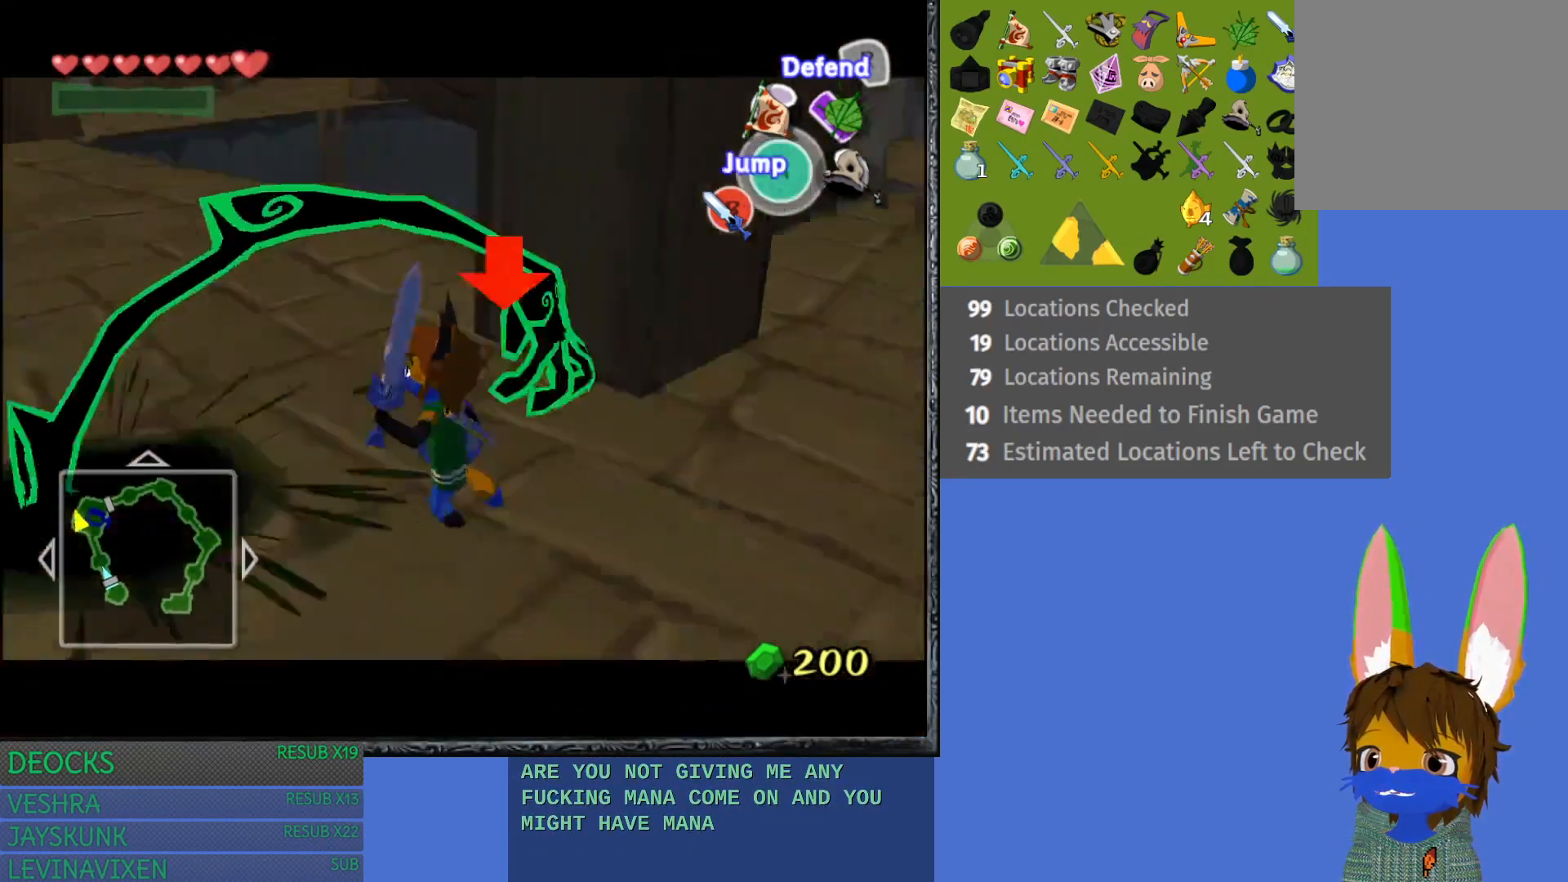
{"buttons": ["L1"], "left_stick": "center", "right_stick": "center", "events": [[17, "SQUARE", "up"], [283, "SQUARE", "down"], [367, "SQUARE", "up"]]}
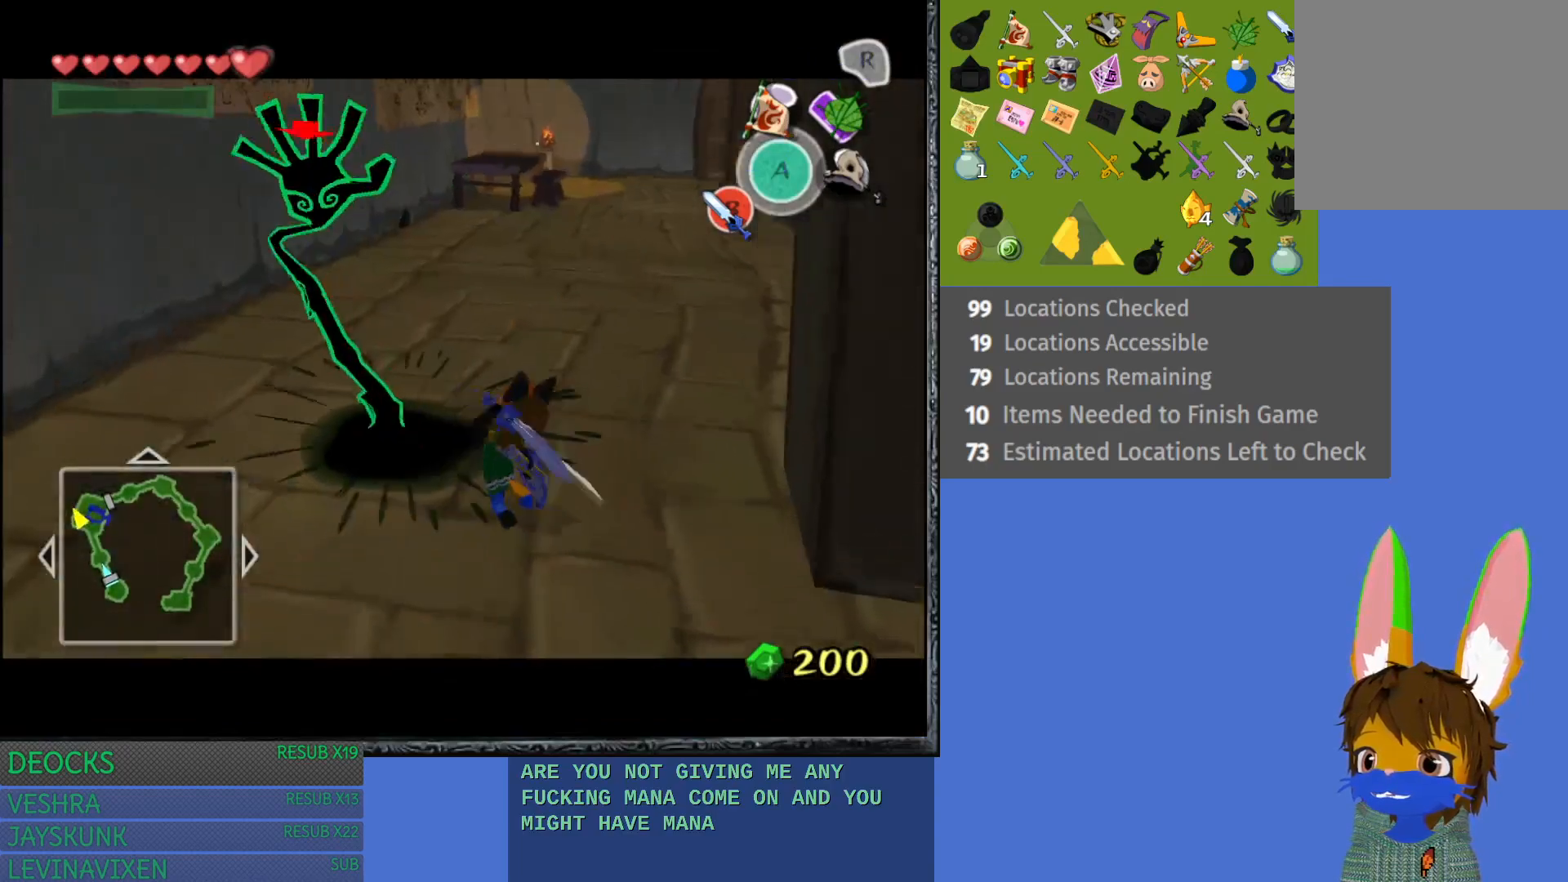
{"buttons": ["SQUARE", "L1"], "left_stick": "center", "right_stick": "center", "events": [[433, "SQUARE", "down"]]}
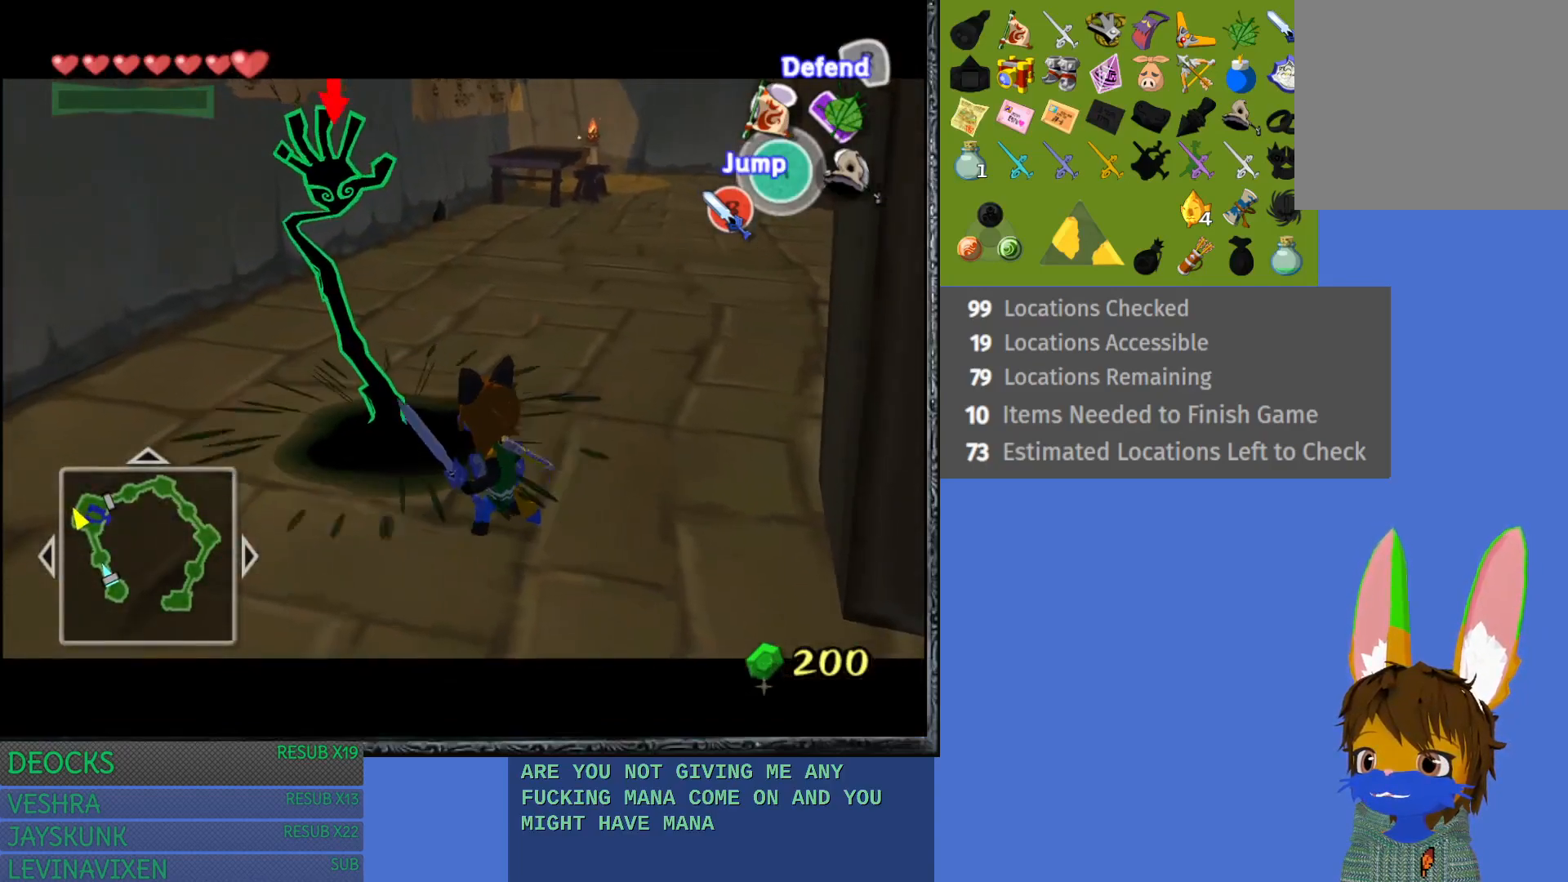
{"buttons": ["L1"], "left_stick": "center", "right_stick": "center", "events": [[100, "SQUARE", "up"]]}
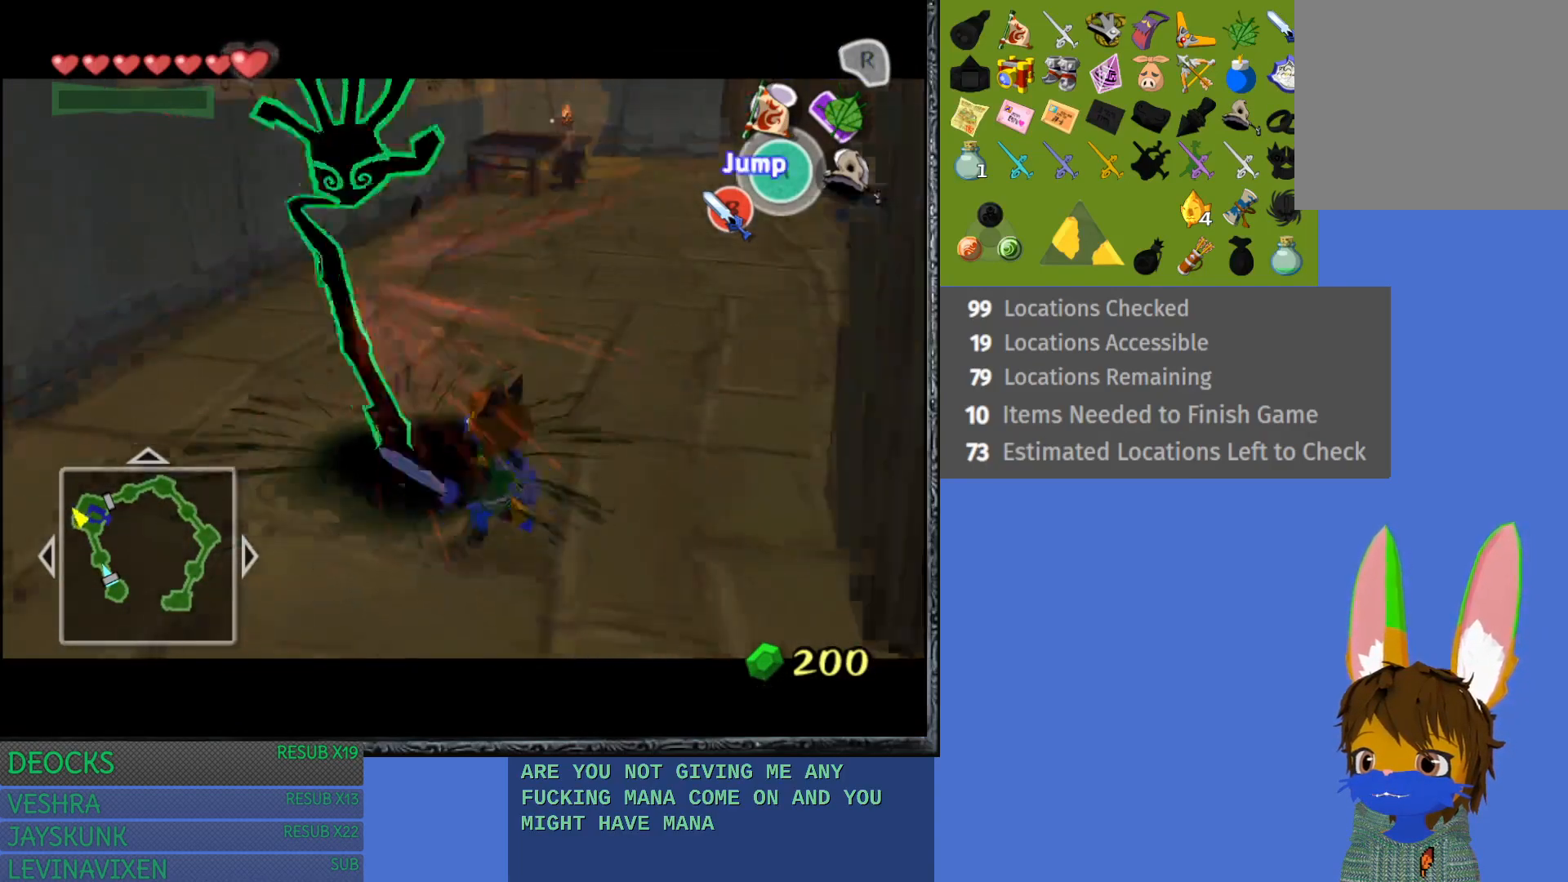
{"buttons": ["L1"], "left_stick": "center", "right_stick": "center", "events": []}
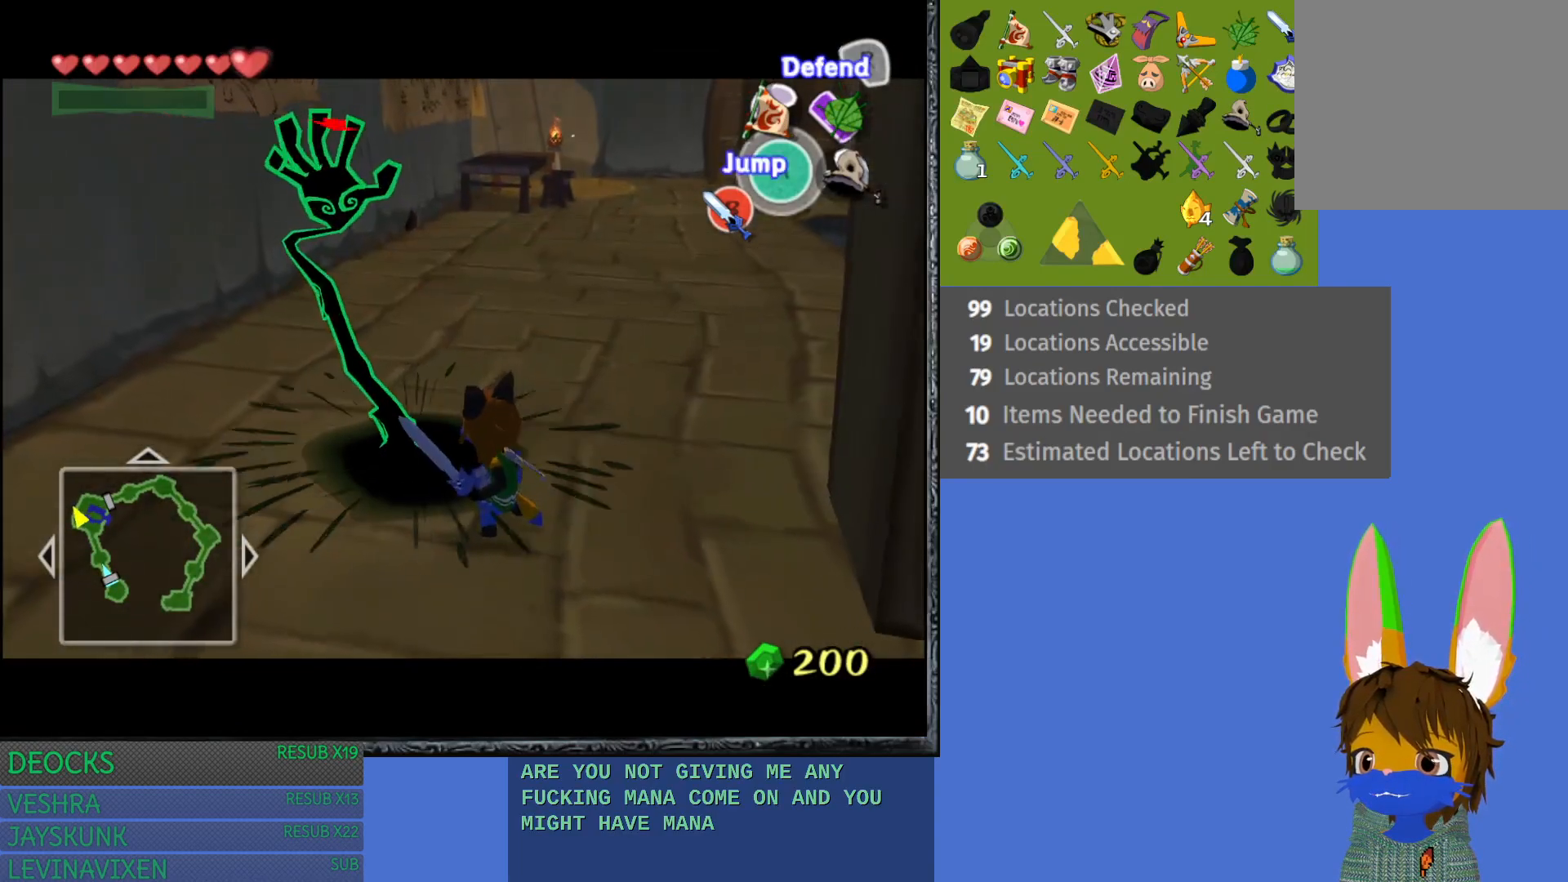
{"buttons": ["L1"], "left_stick": "center", "right_stick": "center", "events": [[17, "SQUARE", "down"], [233, "SQUARE", "up"]]}
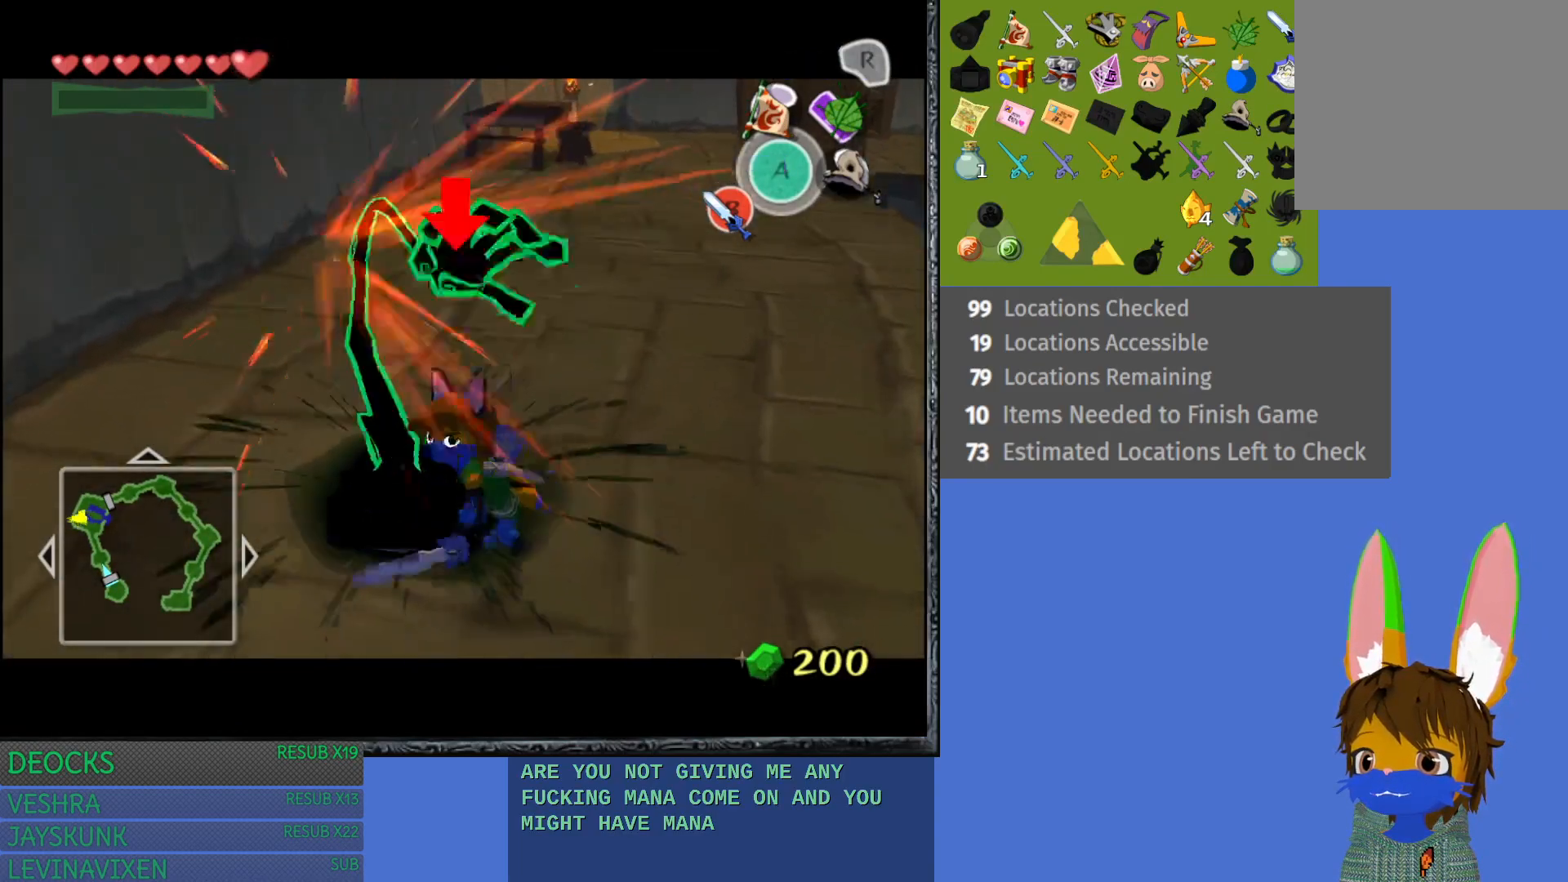
{"buttons": ["L1"], "left_stick": "center", "right_stick": "center", "events": []}
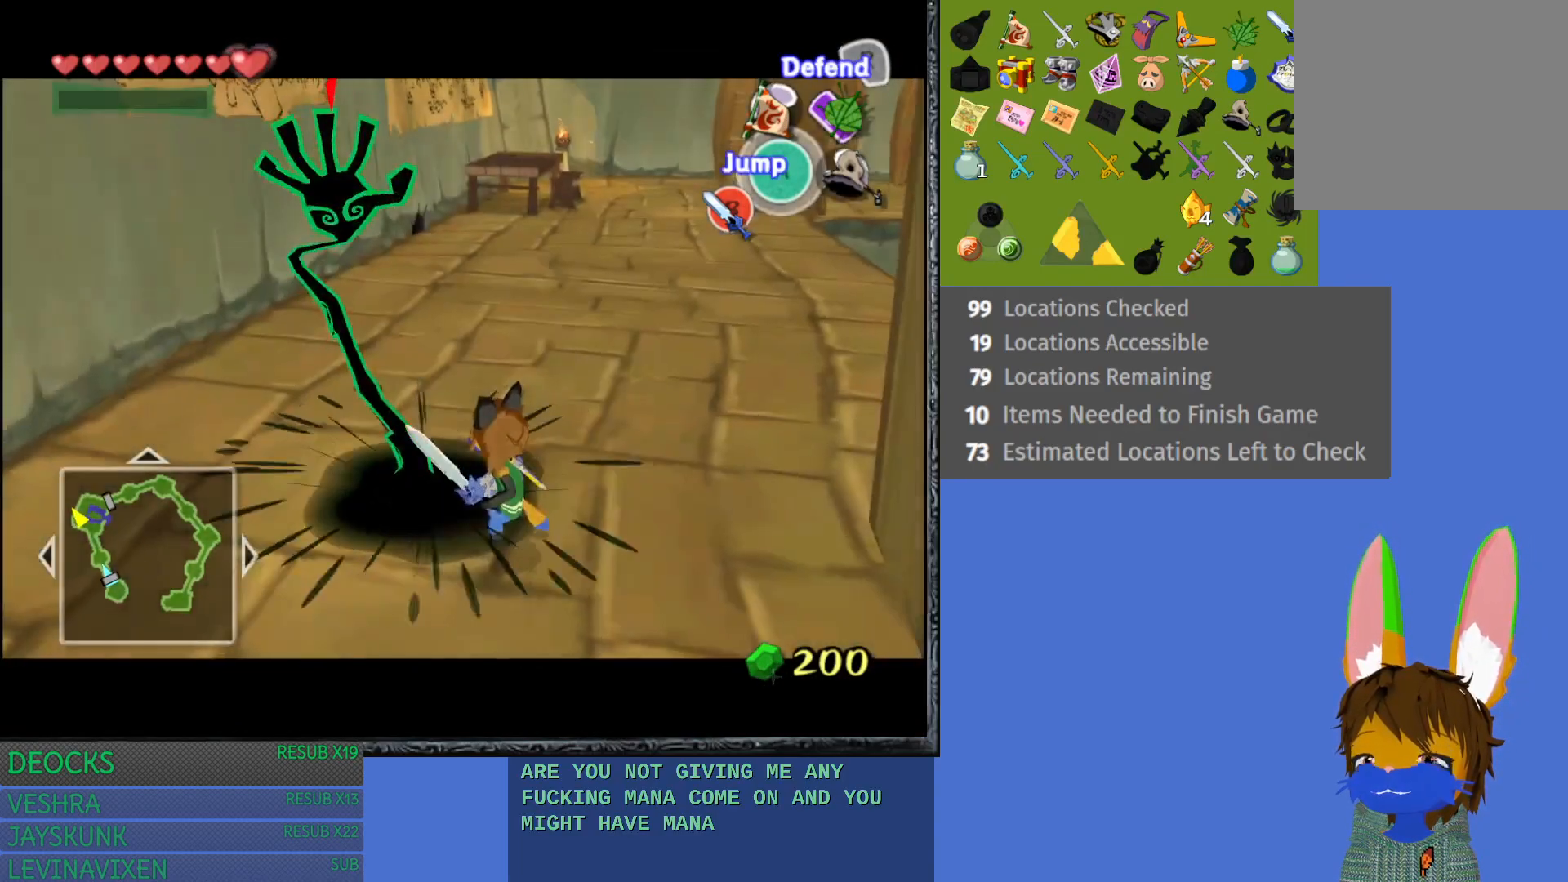
{"buttons": ["L1"], "left_stick": "center", "right_stick": "center", "events": [[200, "SQUARE", "down"], [400, "SQUARE", "up"]]}
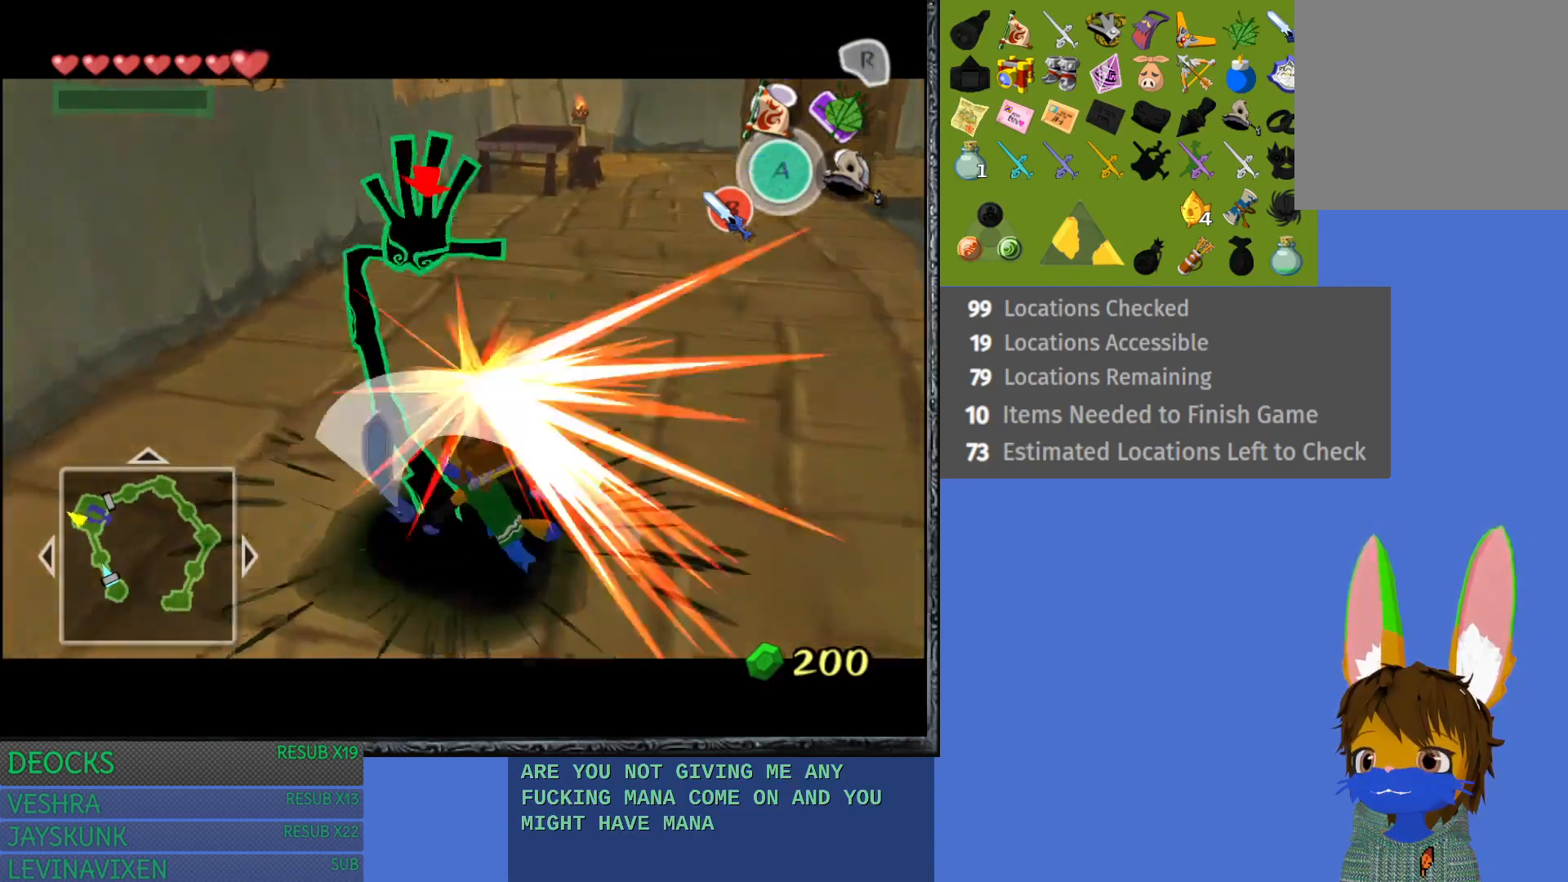
{"buttons": ["L1"], "left_stick": "center", "right_stick": "center", "events": []}
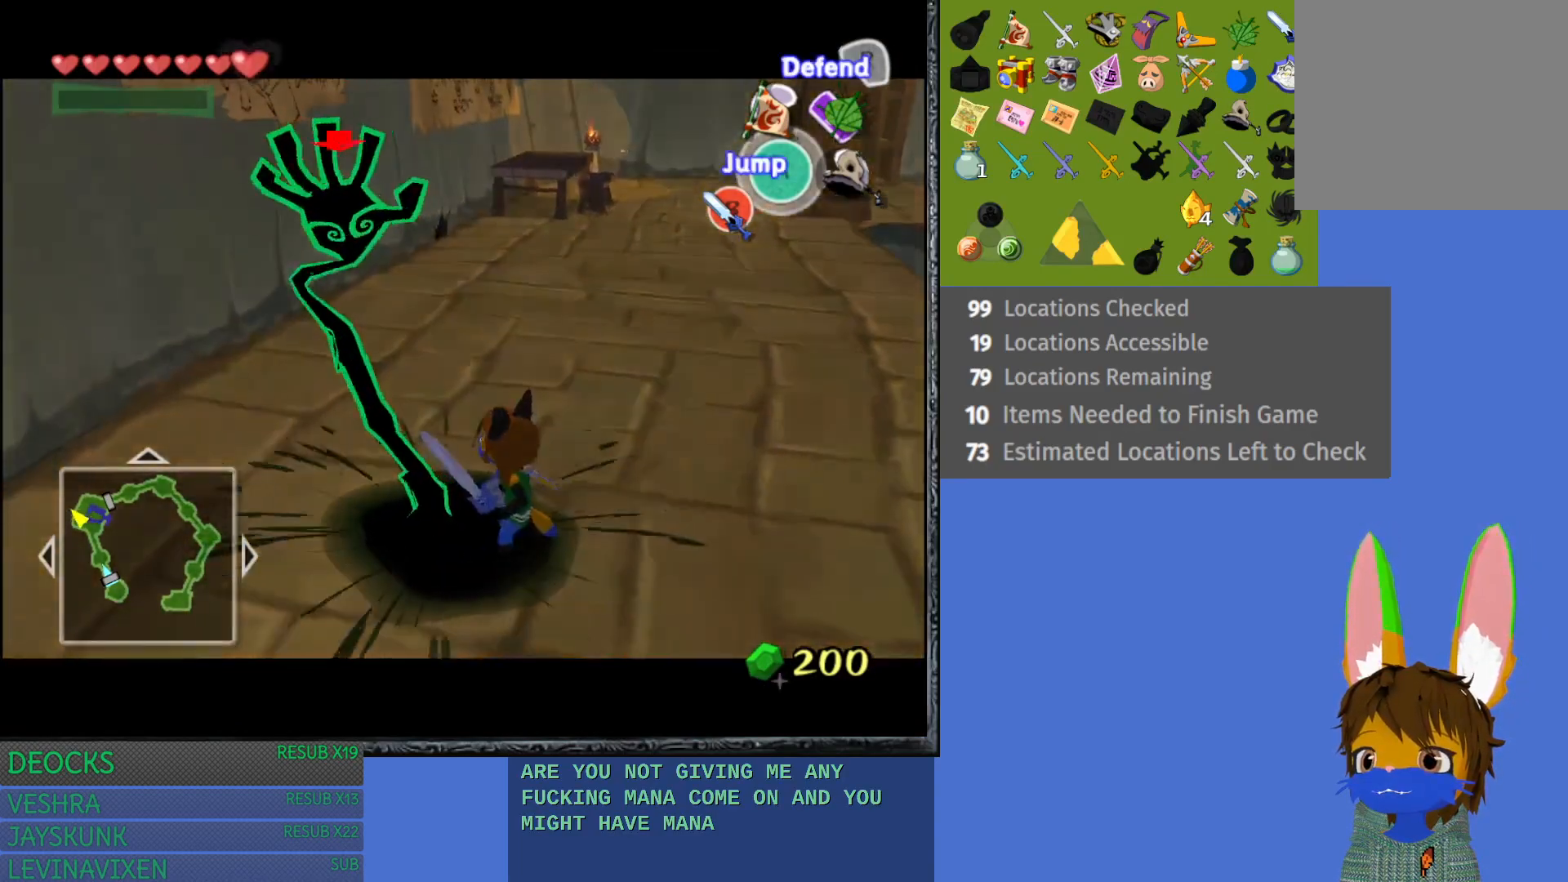
{"buttons": ["SQUARE", "L1"], "left_stick": "center", "right_stick": "center", "events": [[367, "SQUARE", "down"]]}
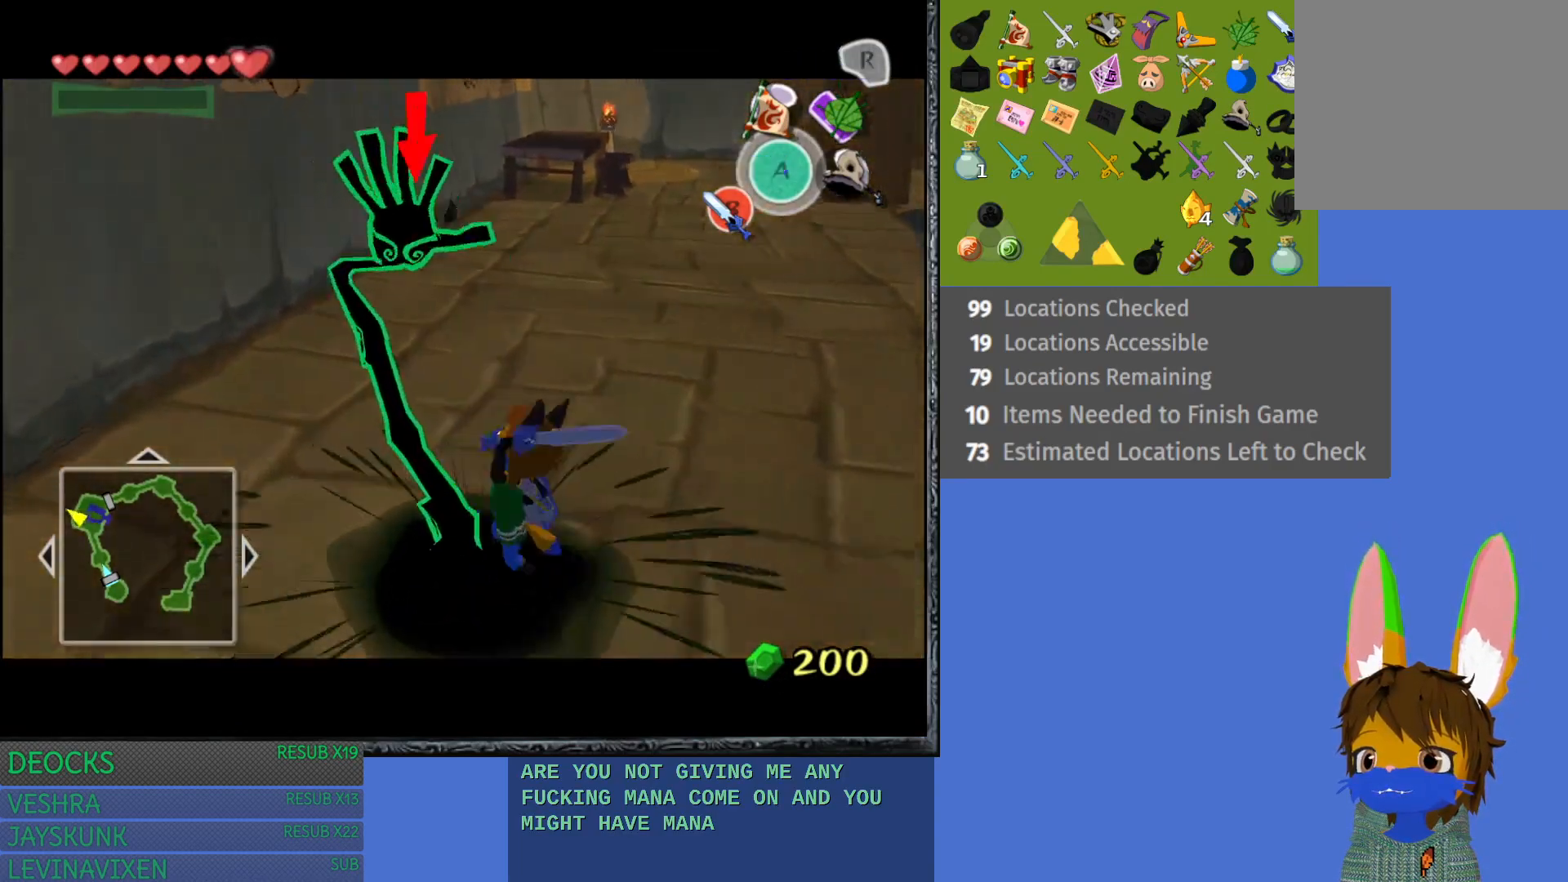
{"buttons": ["L1"], "left_stick": "center", "right_stick": "center", "events": [[50, "SQUARE", "up"]]}
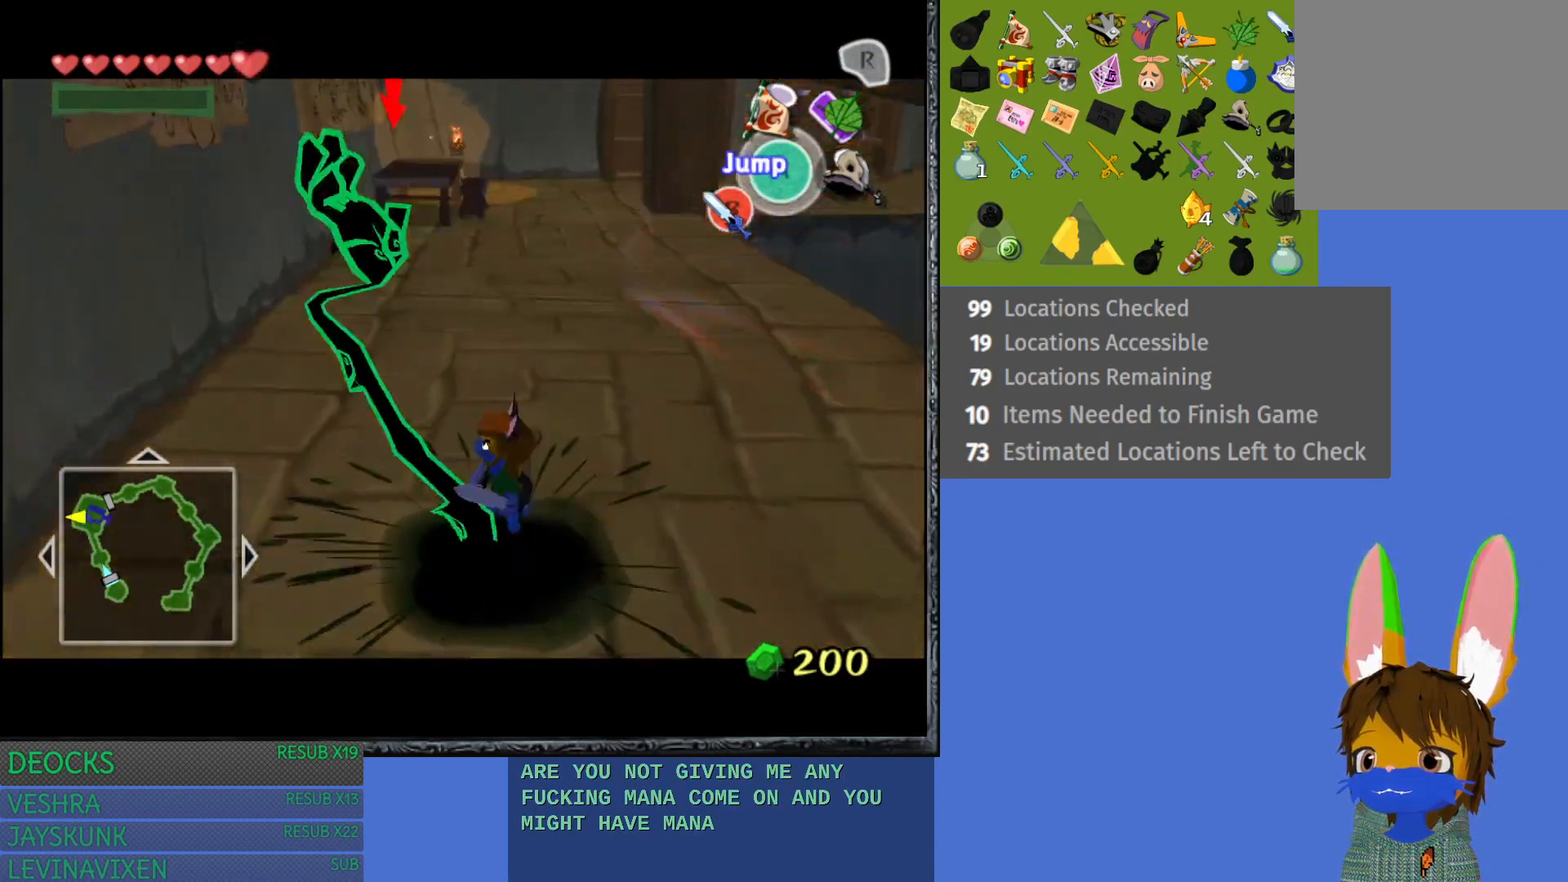
{"buttons": ["L1"], "left_stick": "down-right", "right_stick": "center", "events": [[183, "left_stick", "down-right"]]}
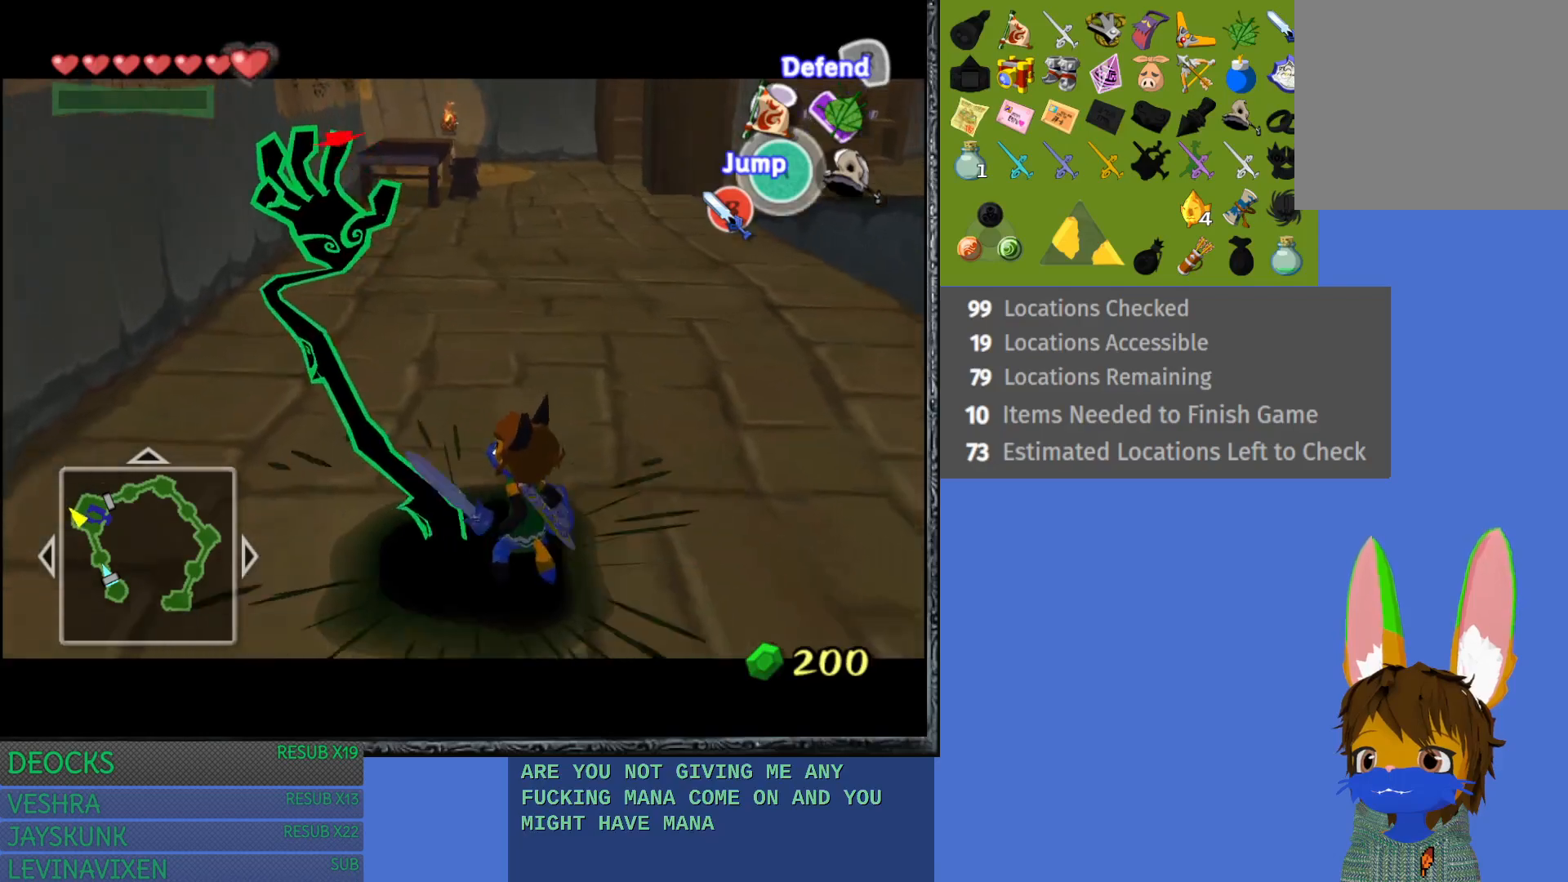
{"buttons": ["L1"], "left_stick": "center", "right_stick": "center", "events": [[50, "left_stick", "center"], [100, "SQUARE", "down"], [267, "SQUARE", "up"]]}
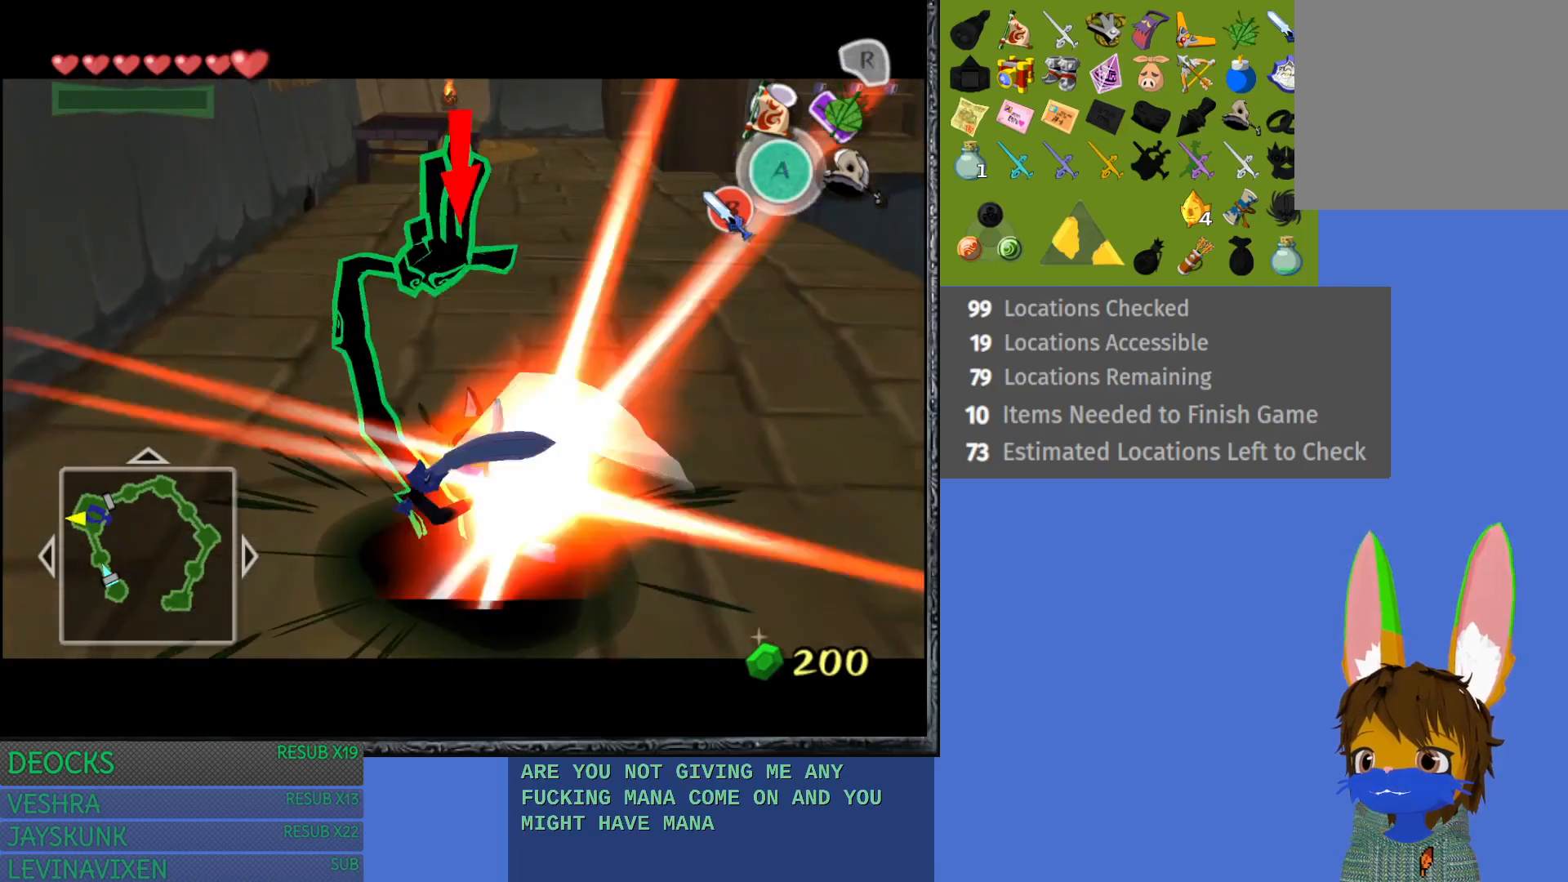
{"buttons": ["L1"], "left_stick": "center", "right_stick": "center", "events": []}
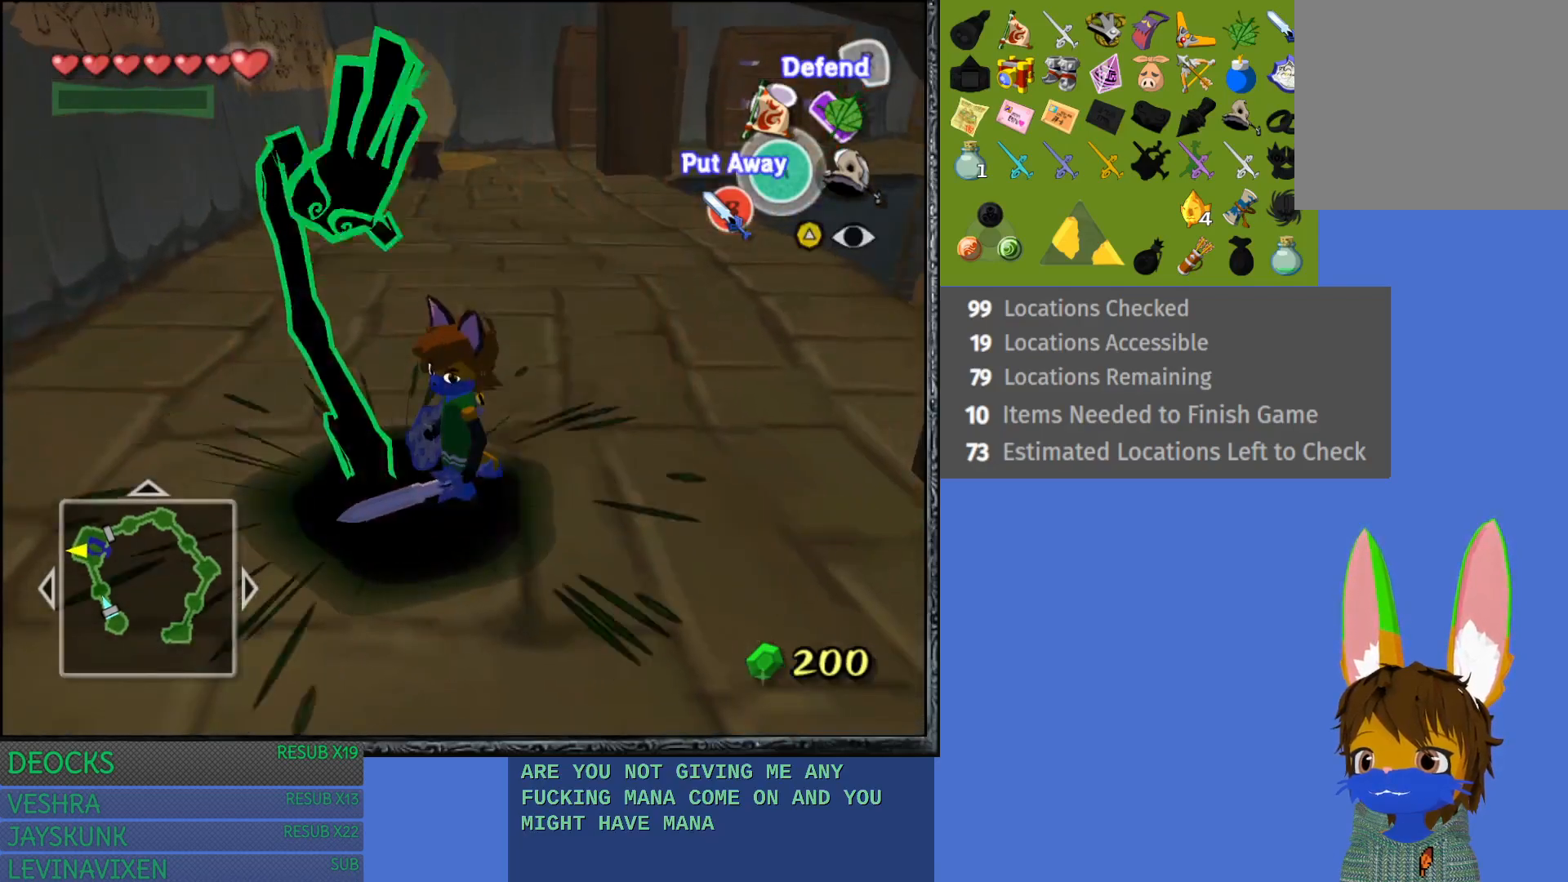
{"buttons": ["L1"], "left_stick": "down-right", "right_stick": "center", "events": [[317, "left_stick", "down-right"]]}
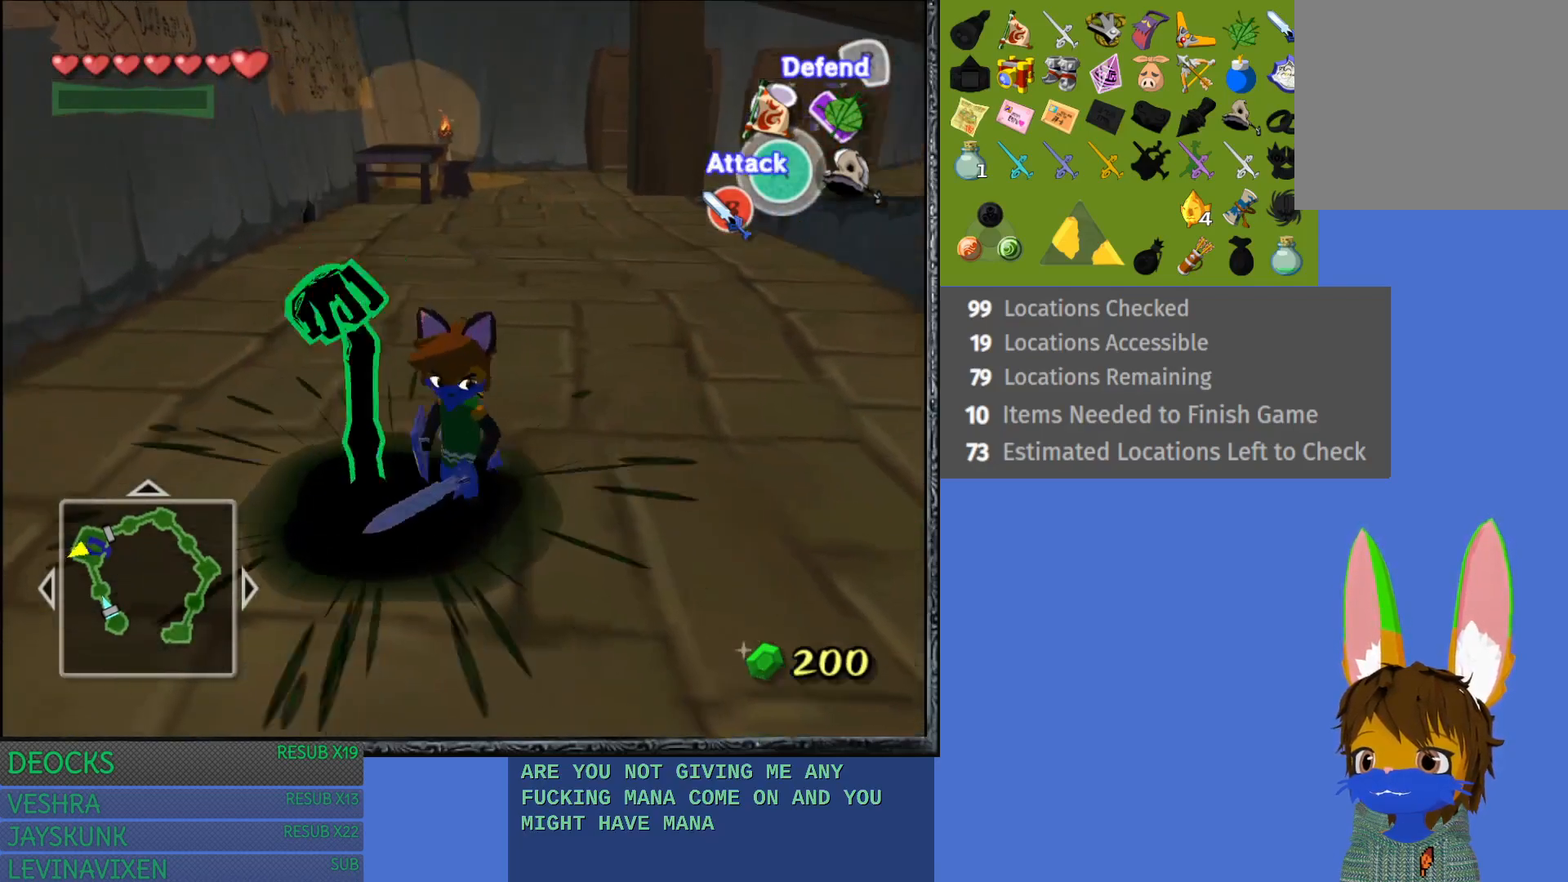
{"buttons": [], "left_stick": "center", "right_stick": "center", "events": [[150, "left_stick", "center"], [250, "L1", "up"]]}
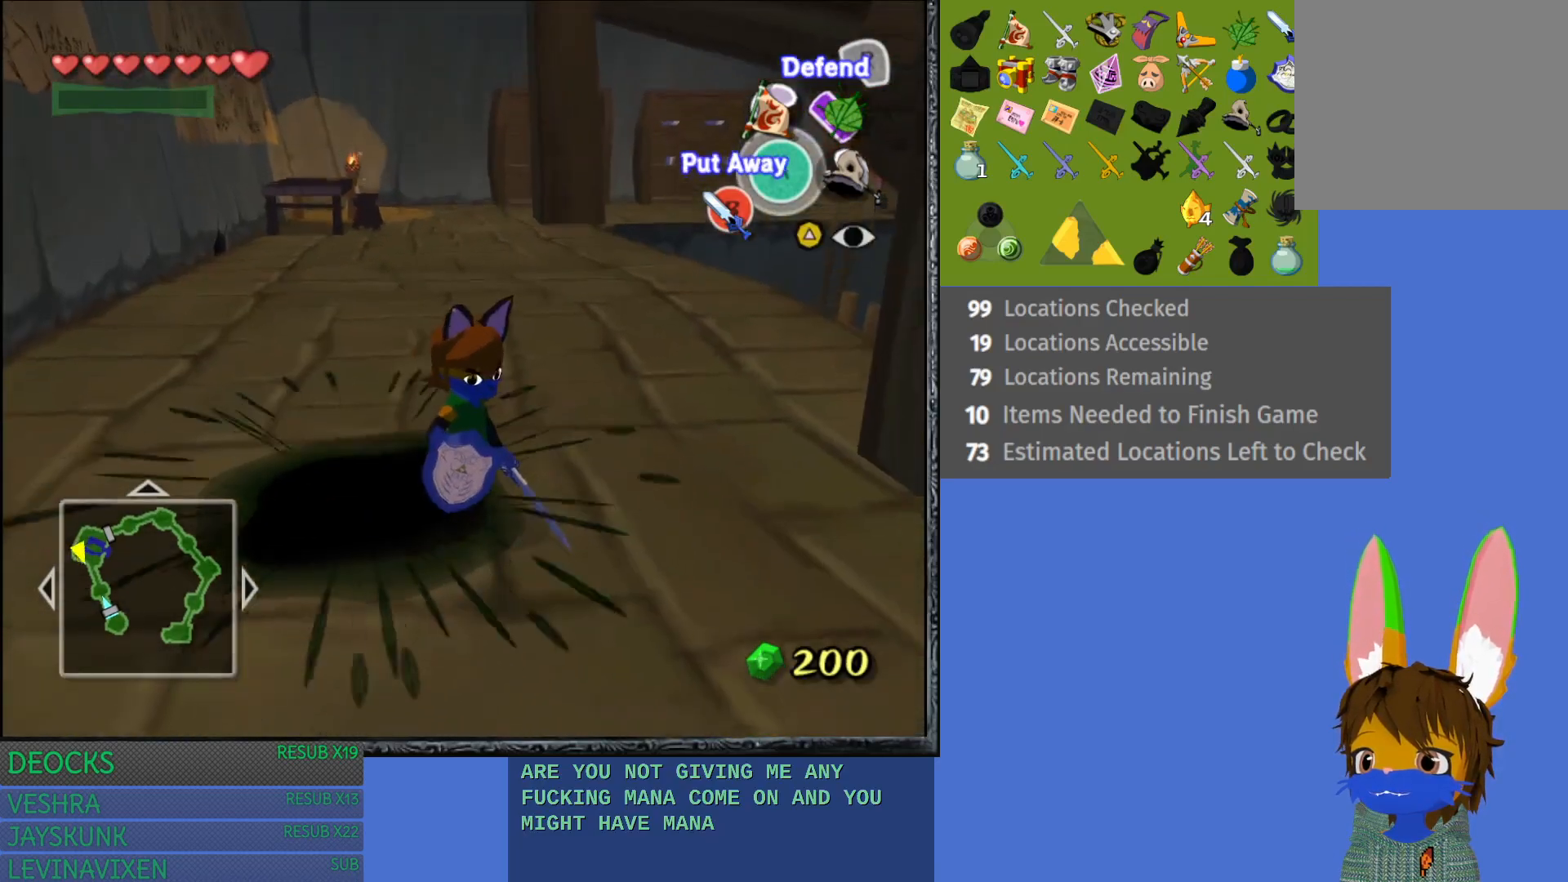
{"buttons": [], "left_stick": "center", "right_stick": "center", "events": []}
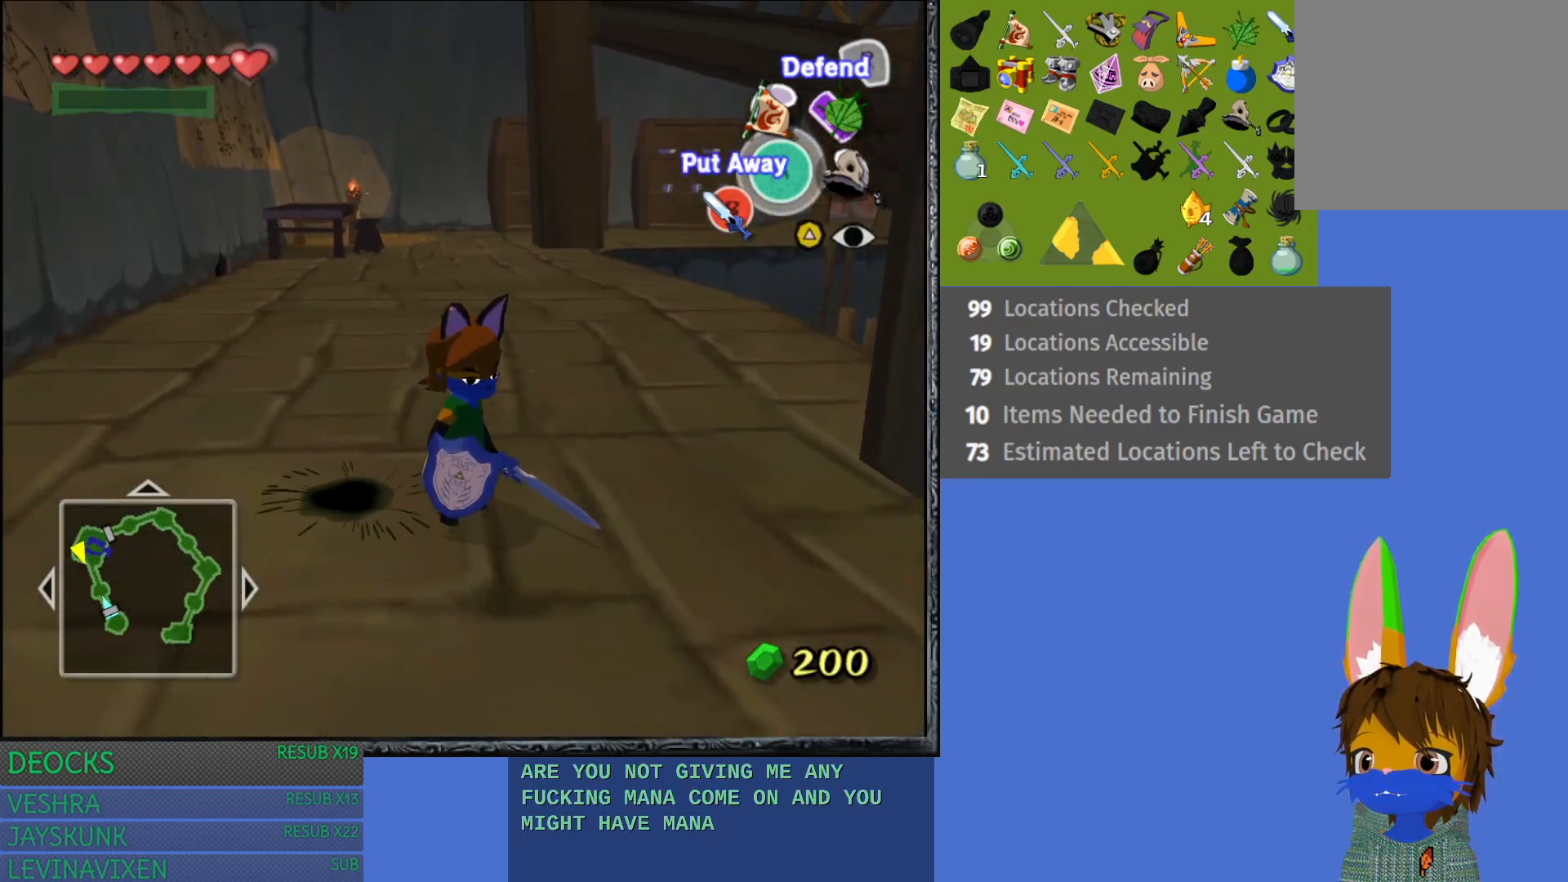
{"buttons": [], "left_stick": "center", "right_stick": "center", "events": []}
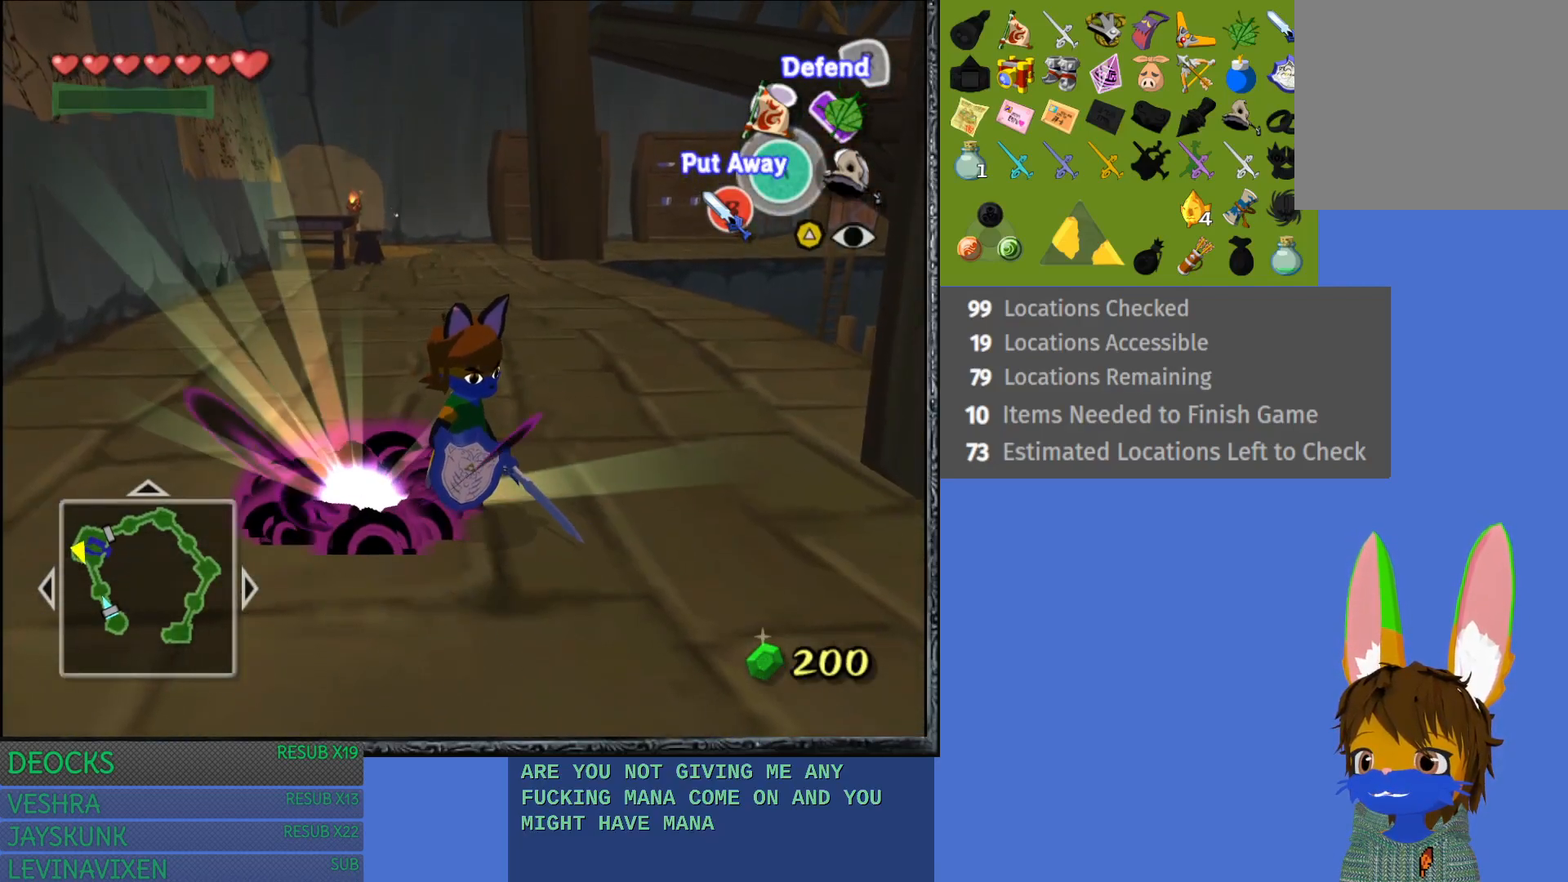
{"buttons": [], "left_stick": "center", "right_stick": "center", "events": []}
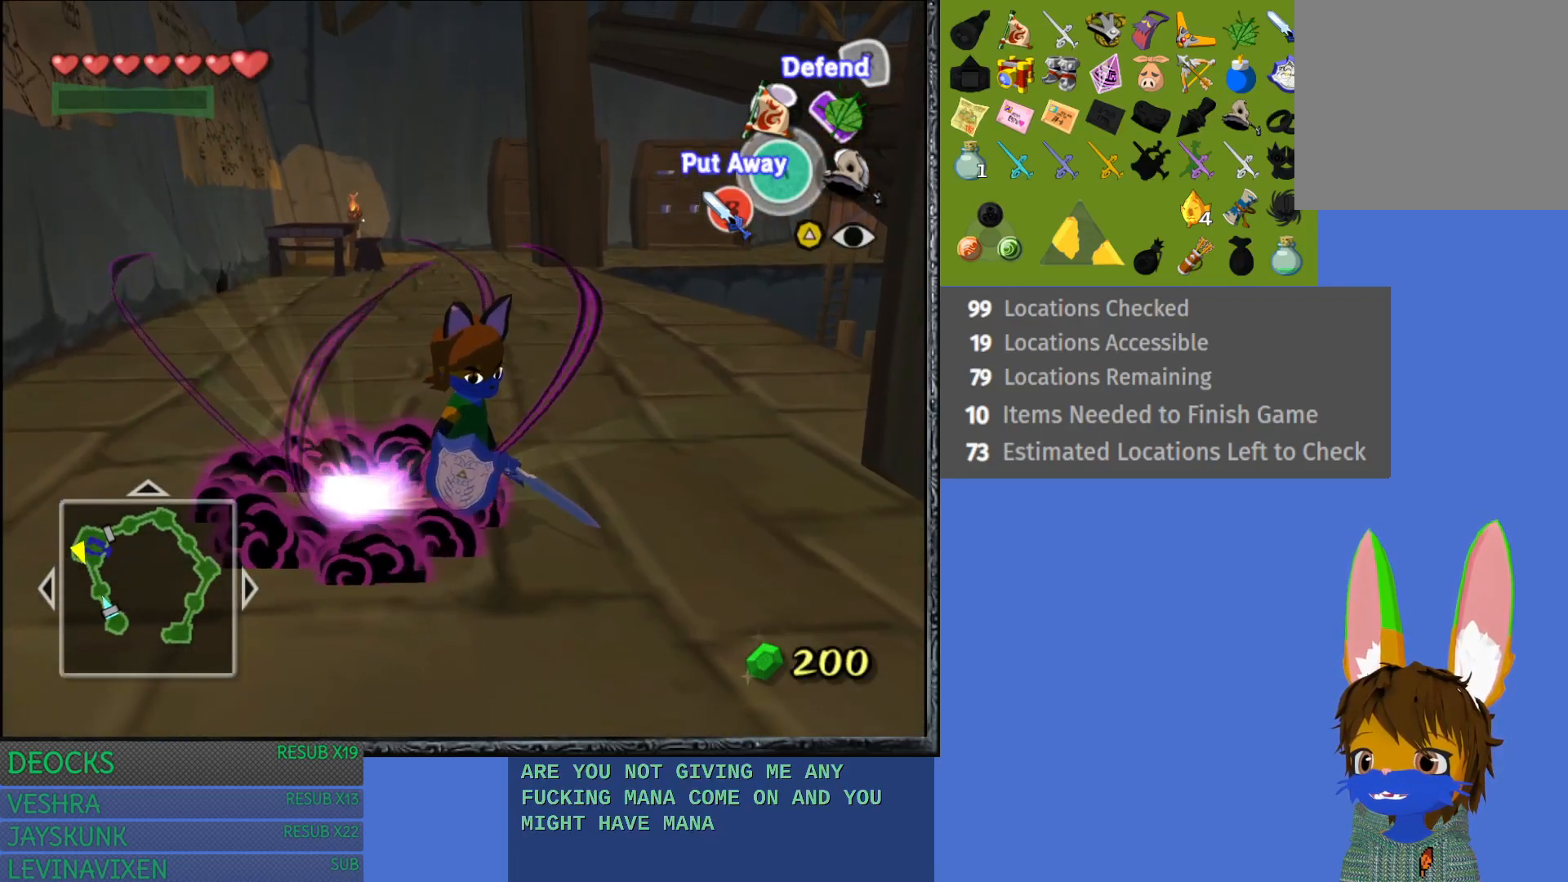
{"buttons": [], "left_stick": "down-right", "right_stick": "center", "events": [[500, "left_stick", "down-right"]]}
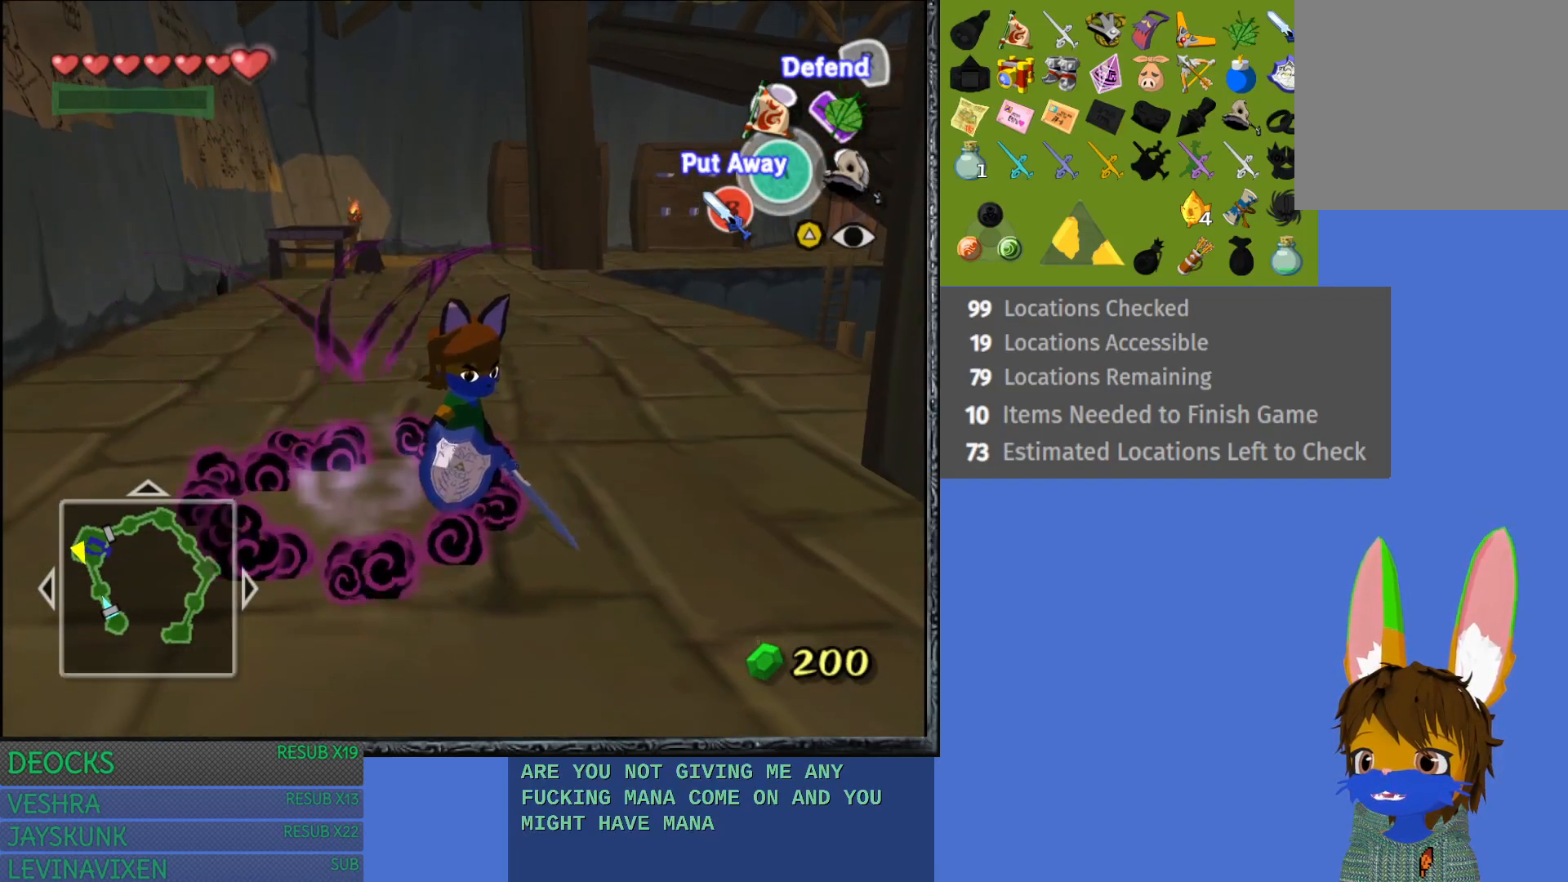
{"buttons": [], "left_stick": "center", "right_stick": "center", "events": [[233, "left_stick", "center"]]}
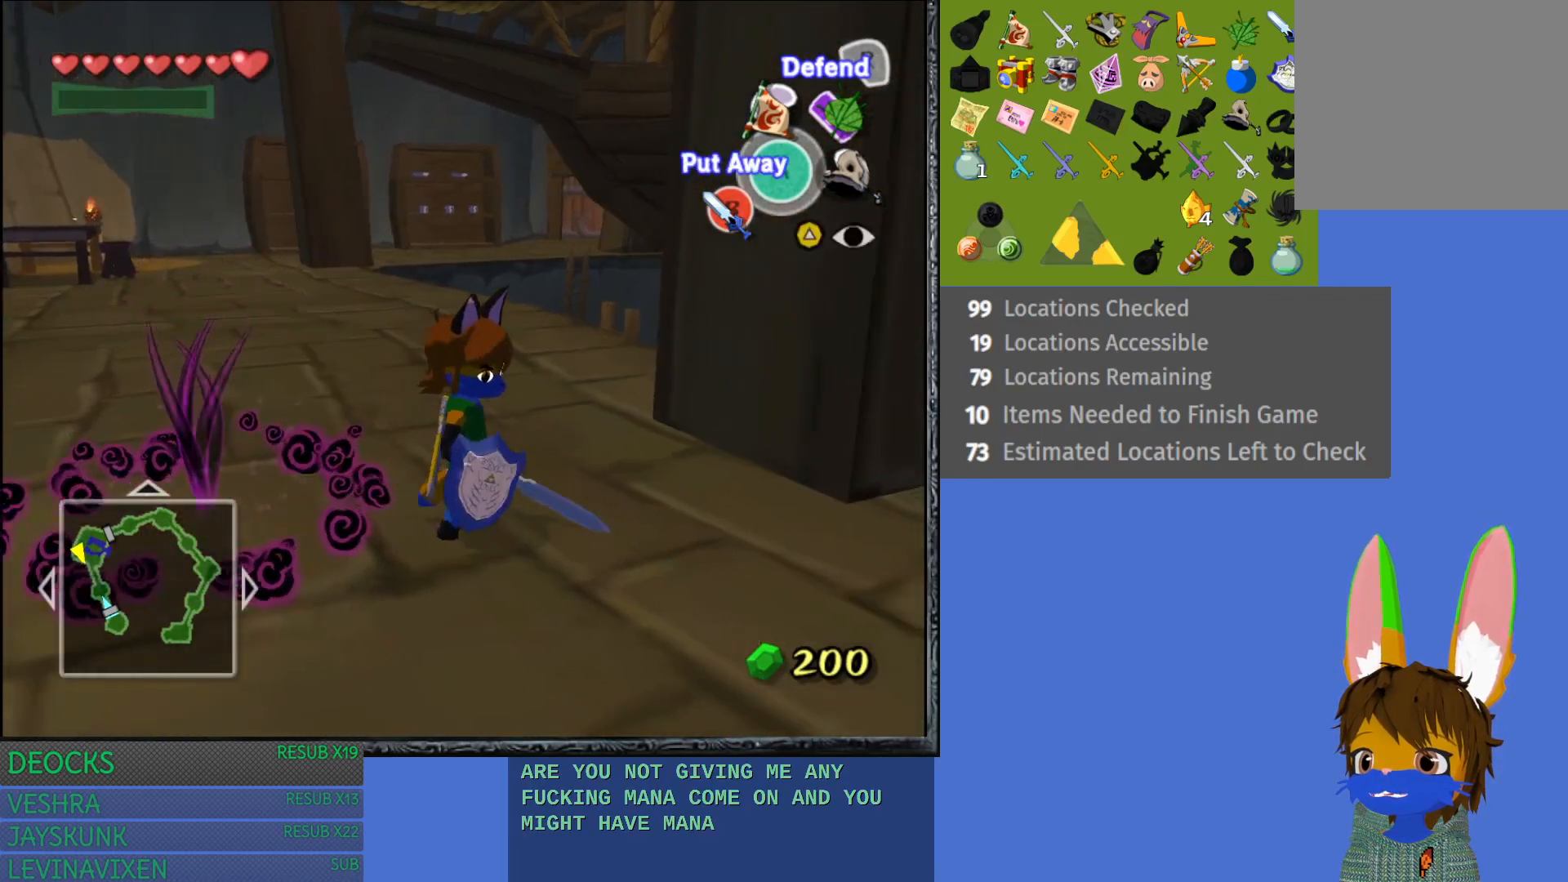
{"buttons": [], "left_stick": "center", "right_stick": "center", "events": [[117, "left_stick", "left"], [367, "left_stick", "center"]]}
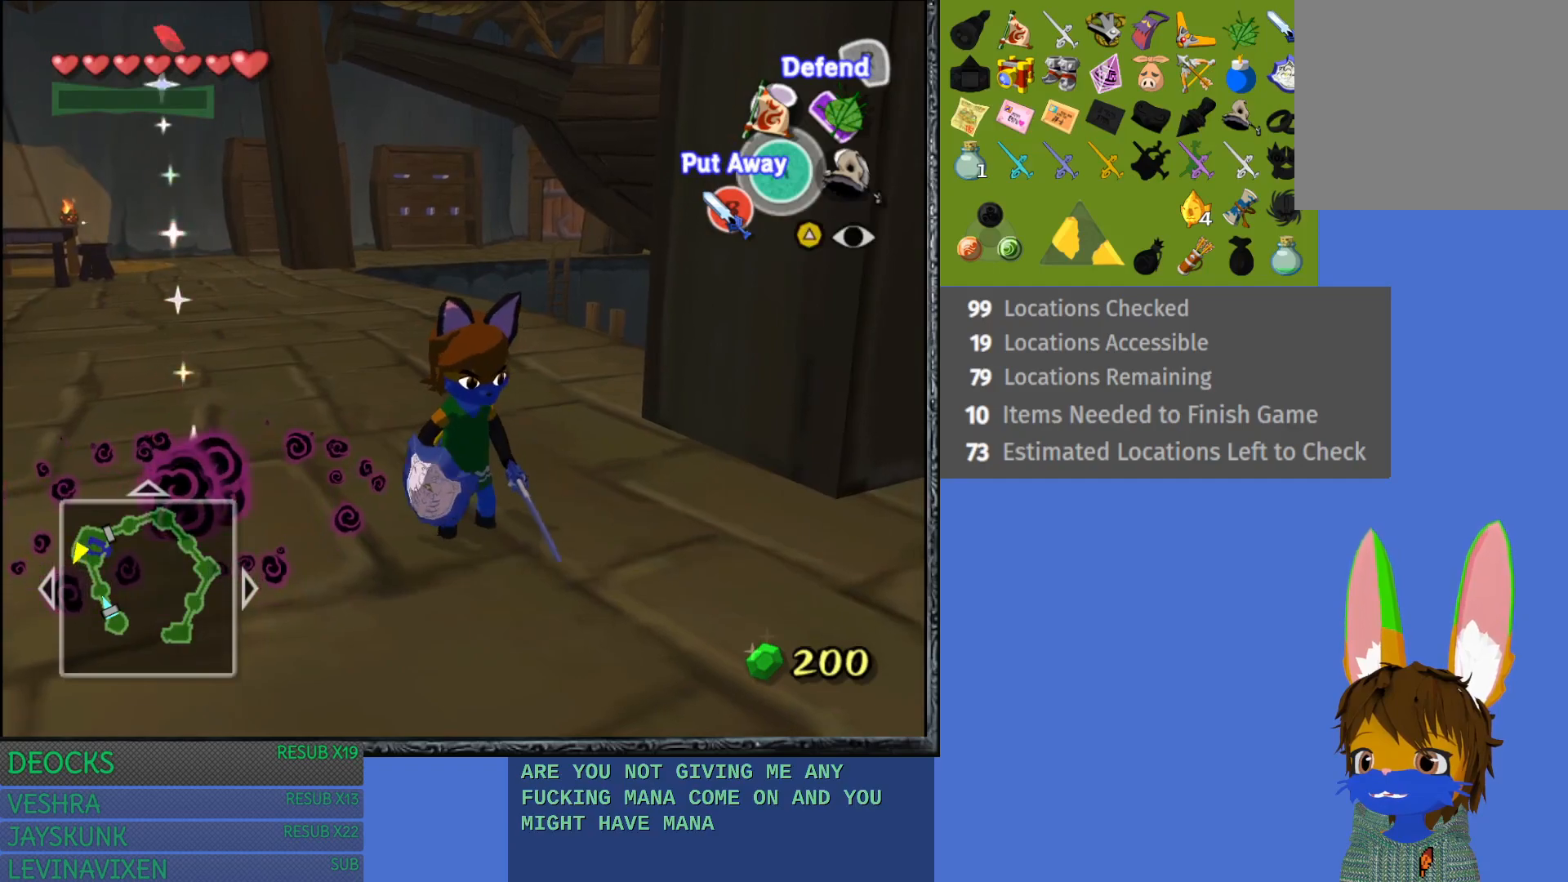
{"buttons": [], "left_stick": "center", "right_stick": "center", "events": [[183, "left_stick", "left"], [433, "left_stick", "center"]]}
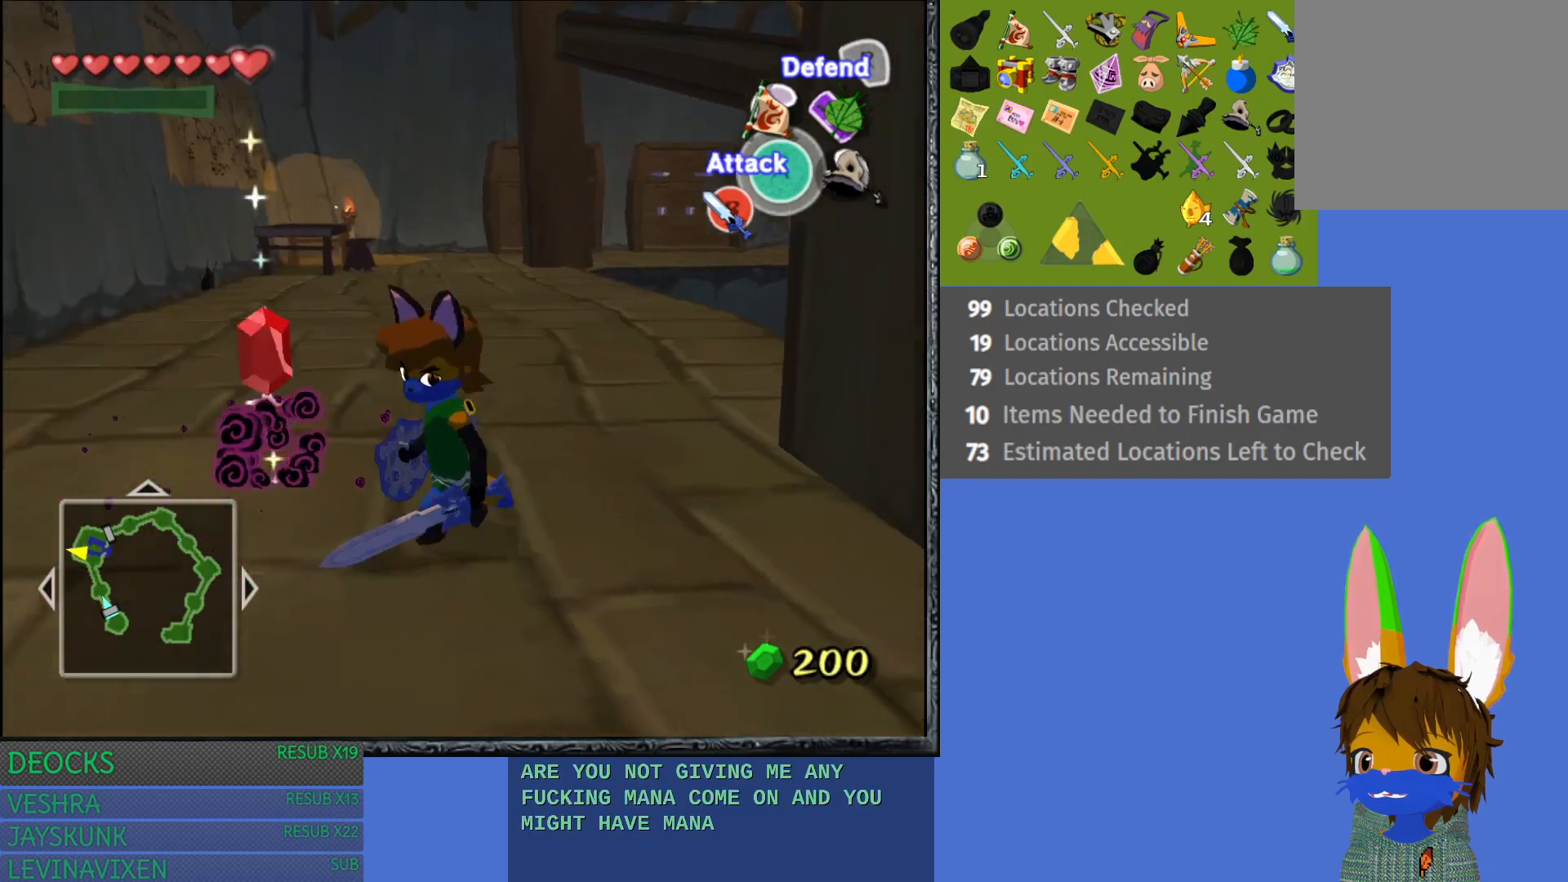
{"buttons": [], "left_stick": "up", "right_stick": "center", "events": [[183, "left_stick", "up-left"], [350, "left_stick", "up"]]}
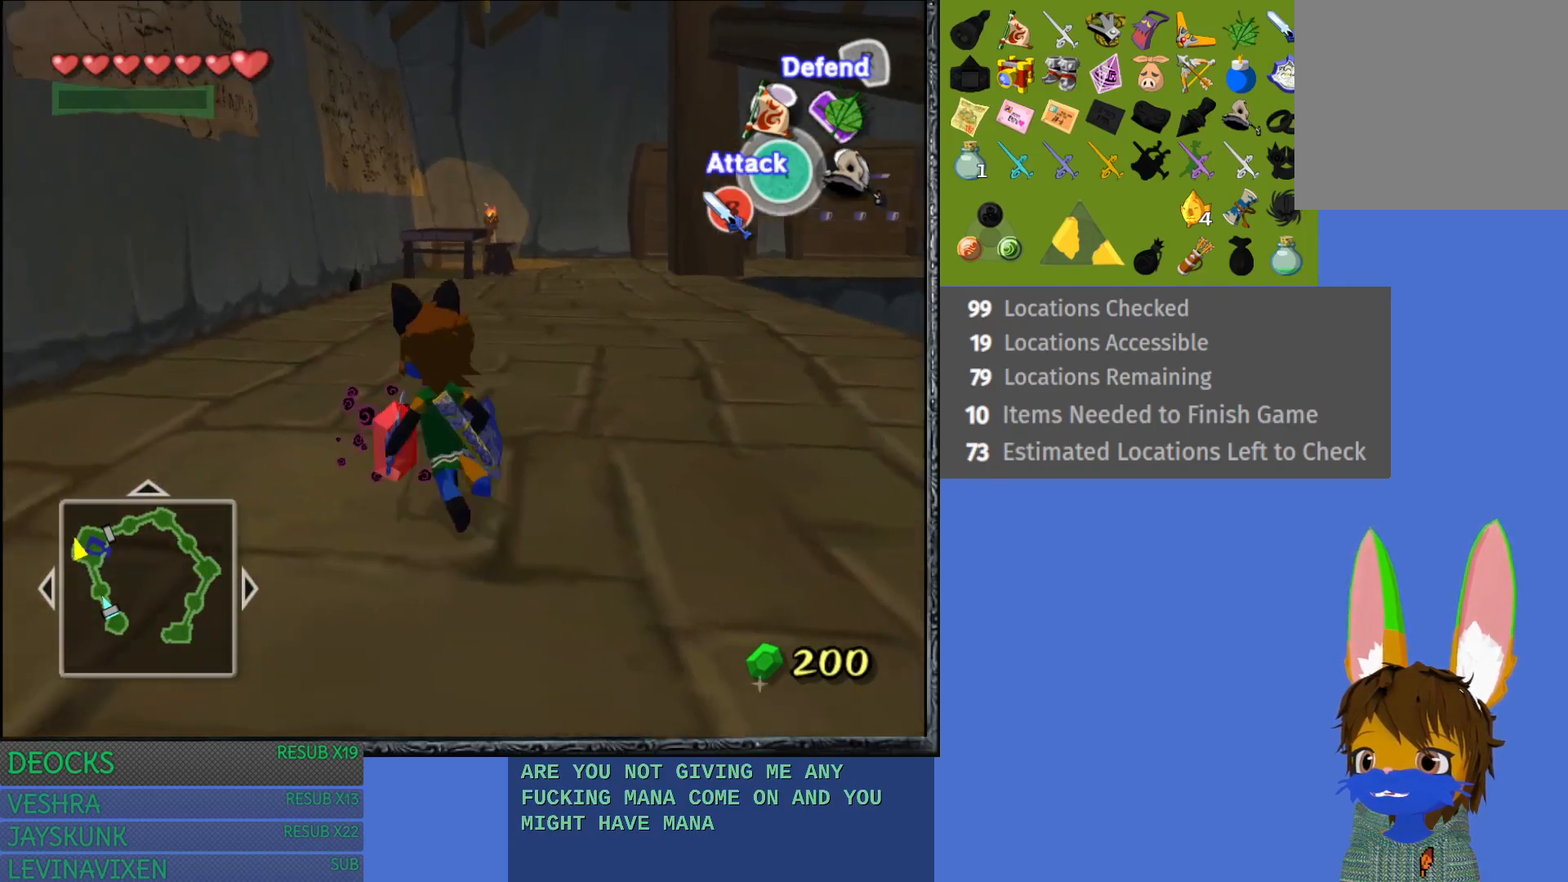
{"buttons": [], "left_stick": "up", "right_stick": "center", "events": [[367, "CROSS", "down"], [483, "CROSS", "up"]]}
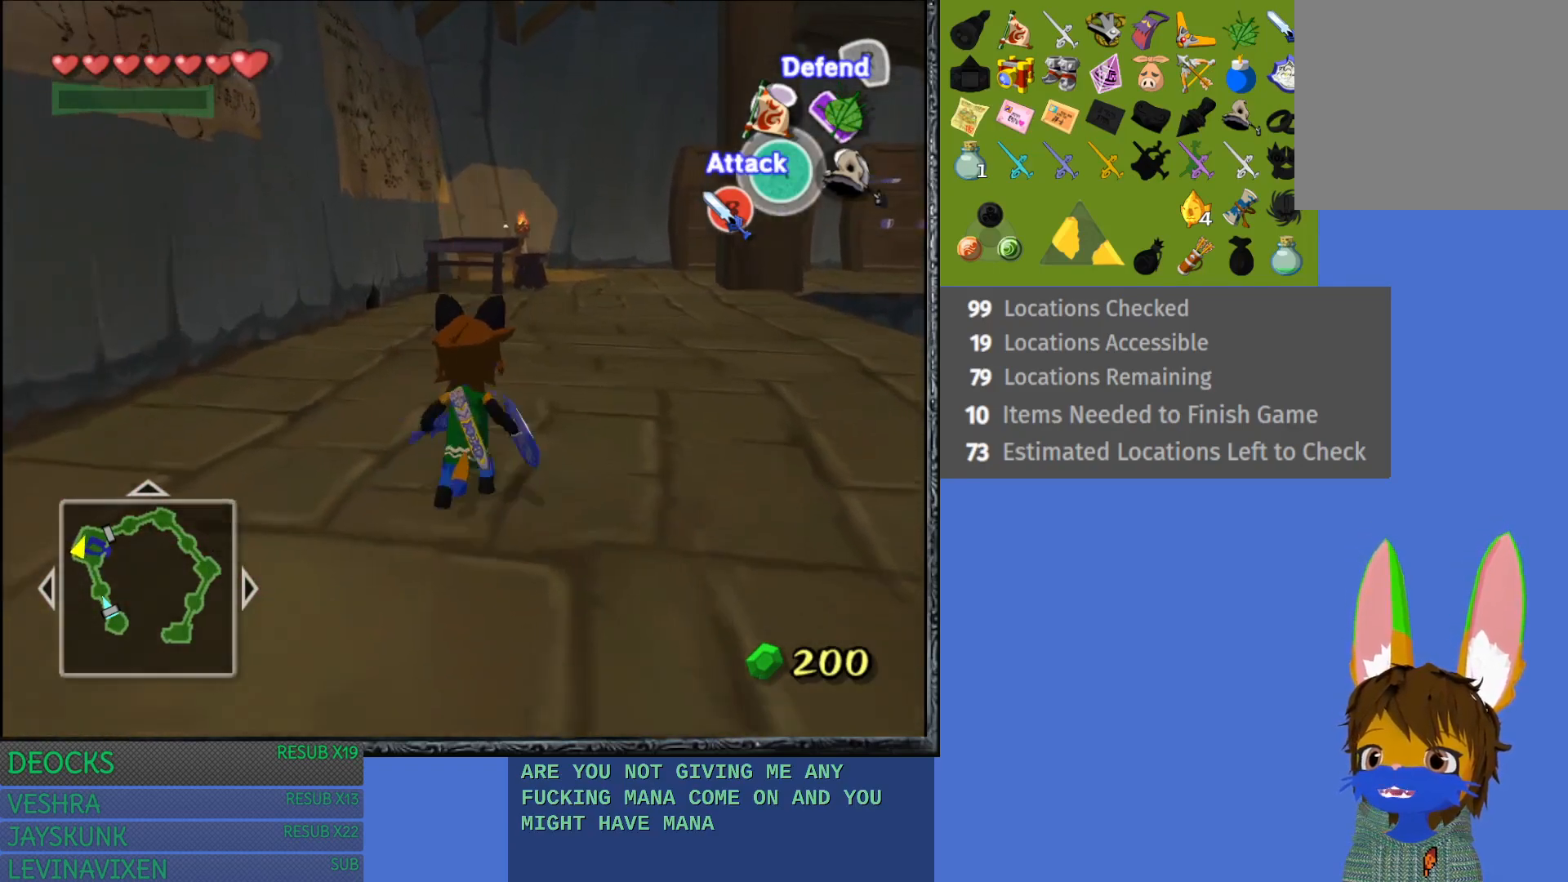
{"buttons": [], "left_stick": "up", "right_stick": "center", "events": [[67, "CROSS", "down"], [150, "CROSS", "up"], [233, "CROSS", "down"], [317, "CROSS", "up"], [400, "CROSS", "down"], [483, "CROSS", "up"]]}
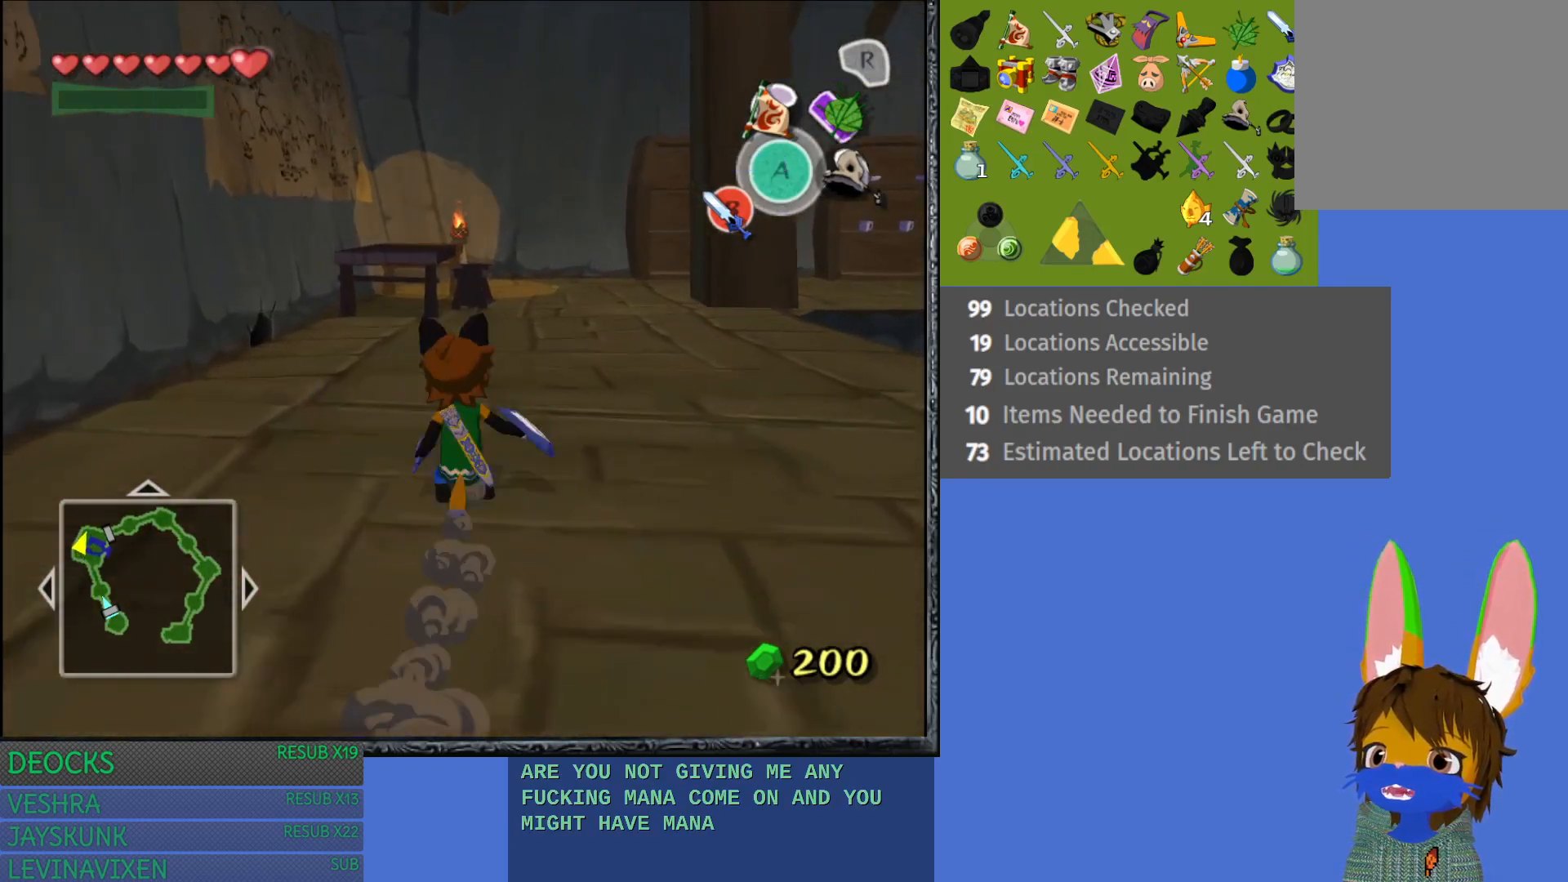
{"buttons": ["CROSS"], "left_stick": "up", "right_stick": "center", "events": [[67, "CROSS", "down"], [167, "CROSS", "up"], [233, "CROSS", "down"], [333, "CROSS", "up"], [417, "CROSS", "down"]]}